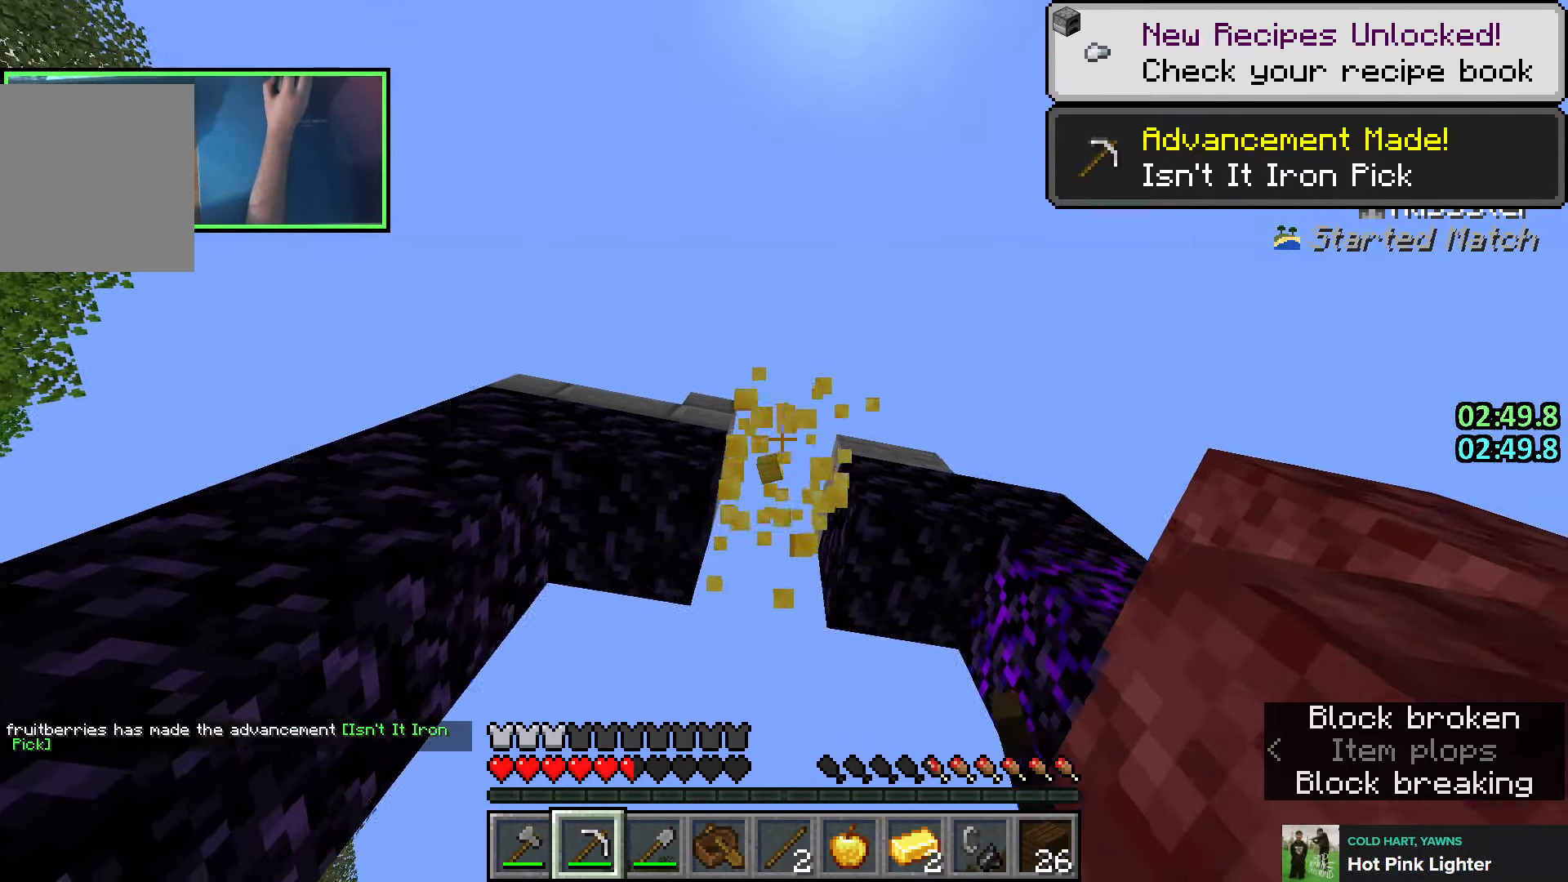
Gameplay with keyboard; each line is a JSON object with the keys held at the frame after it. "events" lists presses ("down") and releases ("up") of "a", "ctrl", "d", "e", "q", "s", "shift", "space" and "w" between this image and that frame as [ms after this image, input, new state], when the widget could be followed in between. No other keys are recorded. Mouse input is not recorded.
{"keys": ["shift", "w"], "events": [[266, "space", "down"], [266, "w", "down"], [466, "space", "up"]]}
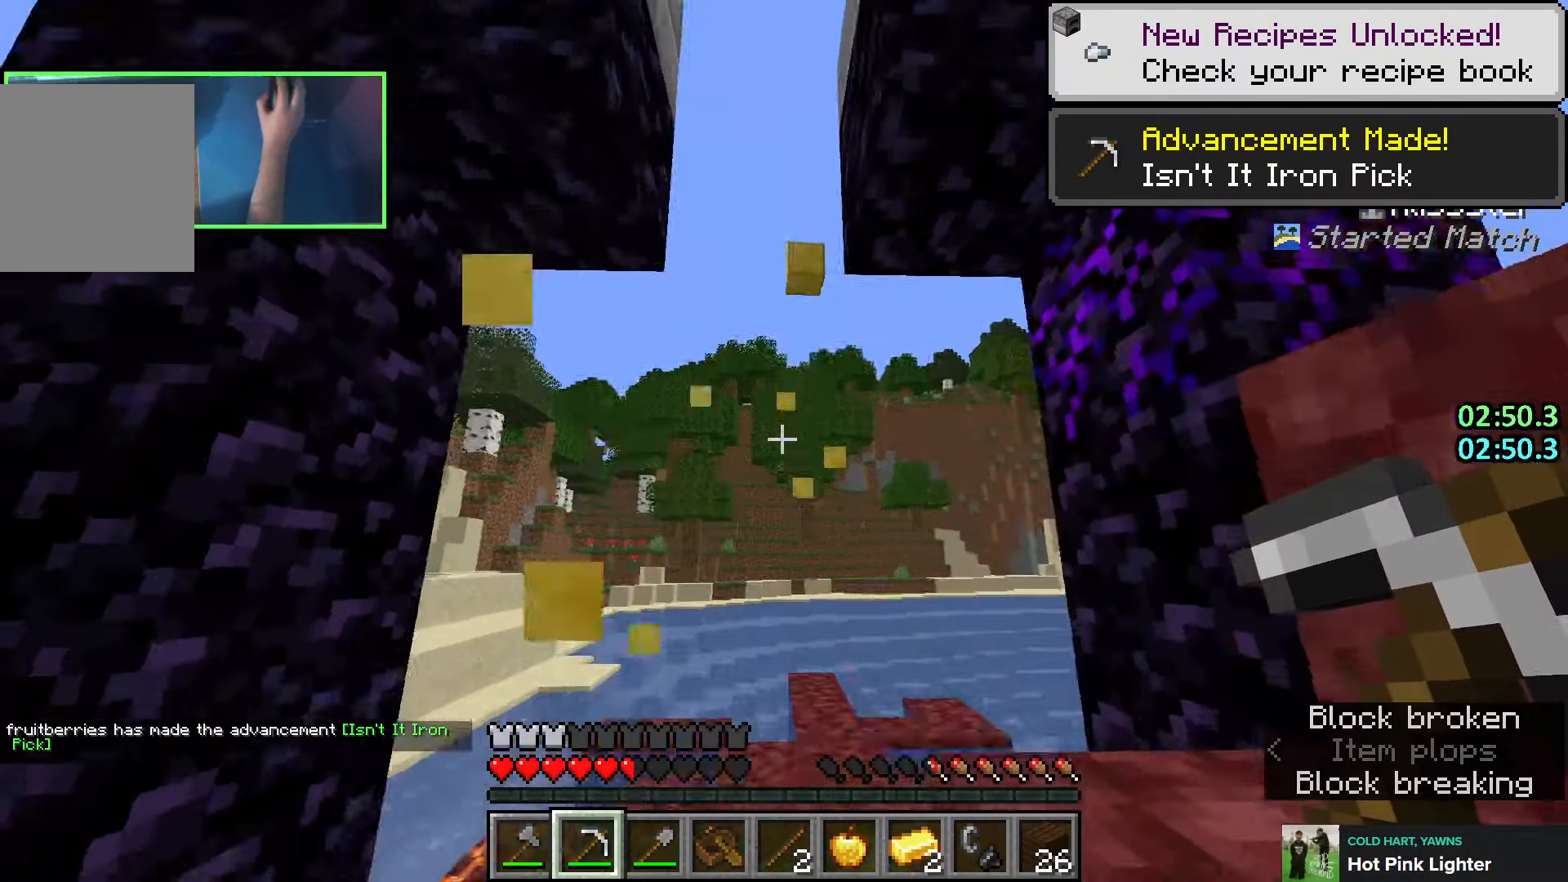
{"keys": ["shift"], "events": [[450, "w", "up"]]}
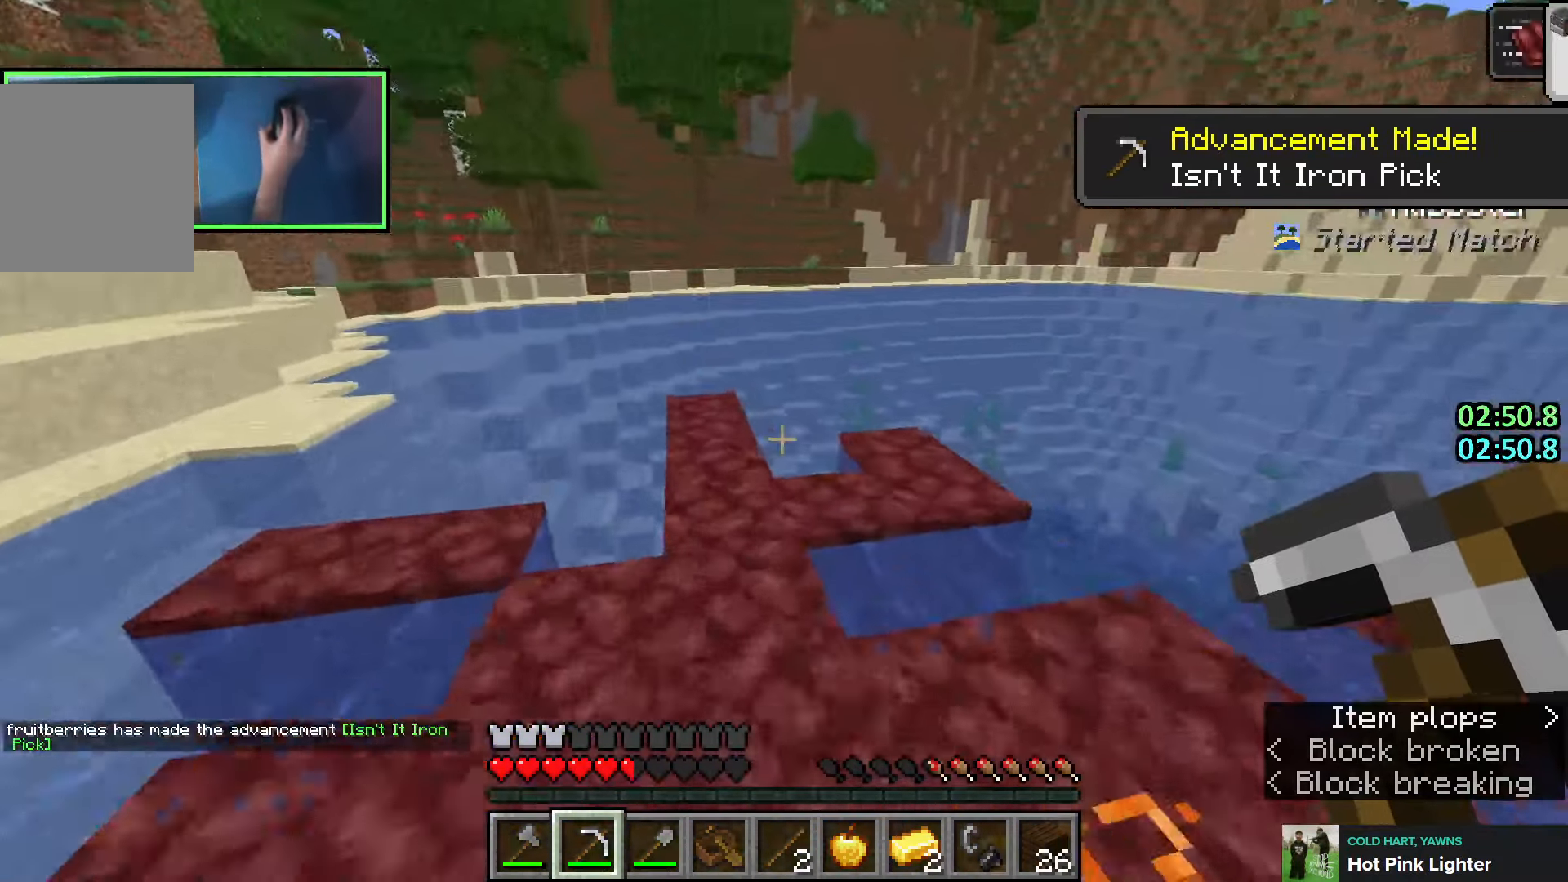
{"keys": ["shift", "w"], "events": [[333, "w", "down"]]}
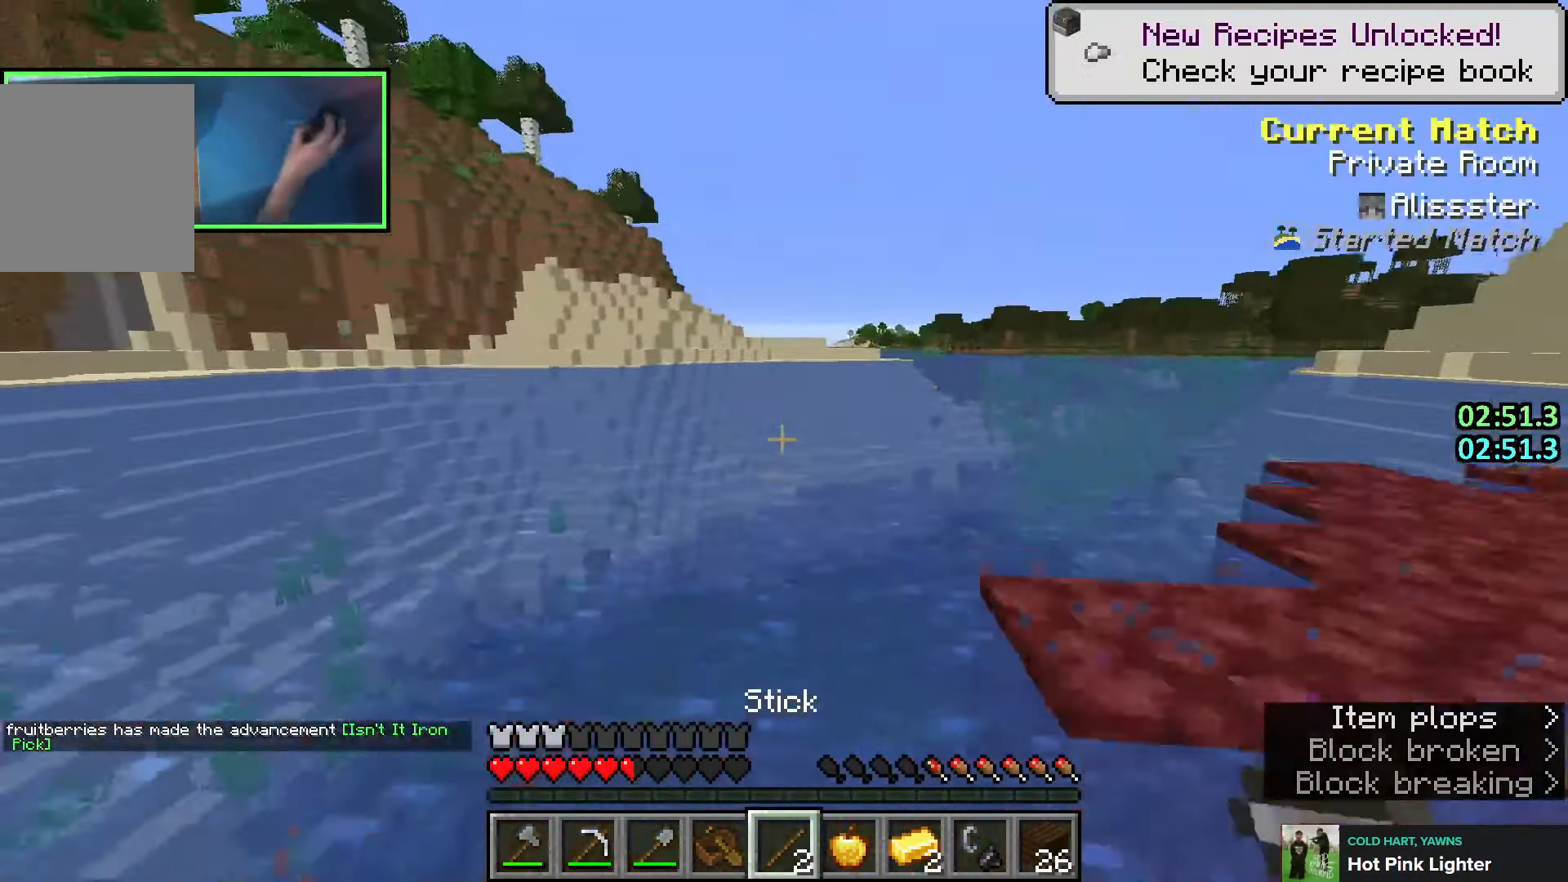
{"keys": ["w"], "events": [[100, "space", "down"], [116, "d", "down"], [233, "space", "up"], [283, "shift", "up"], [483, "d", "up"]]}
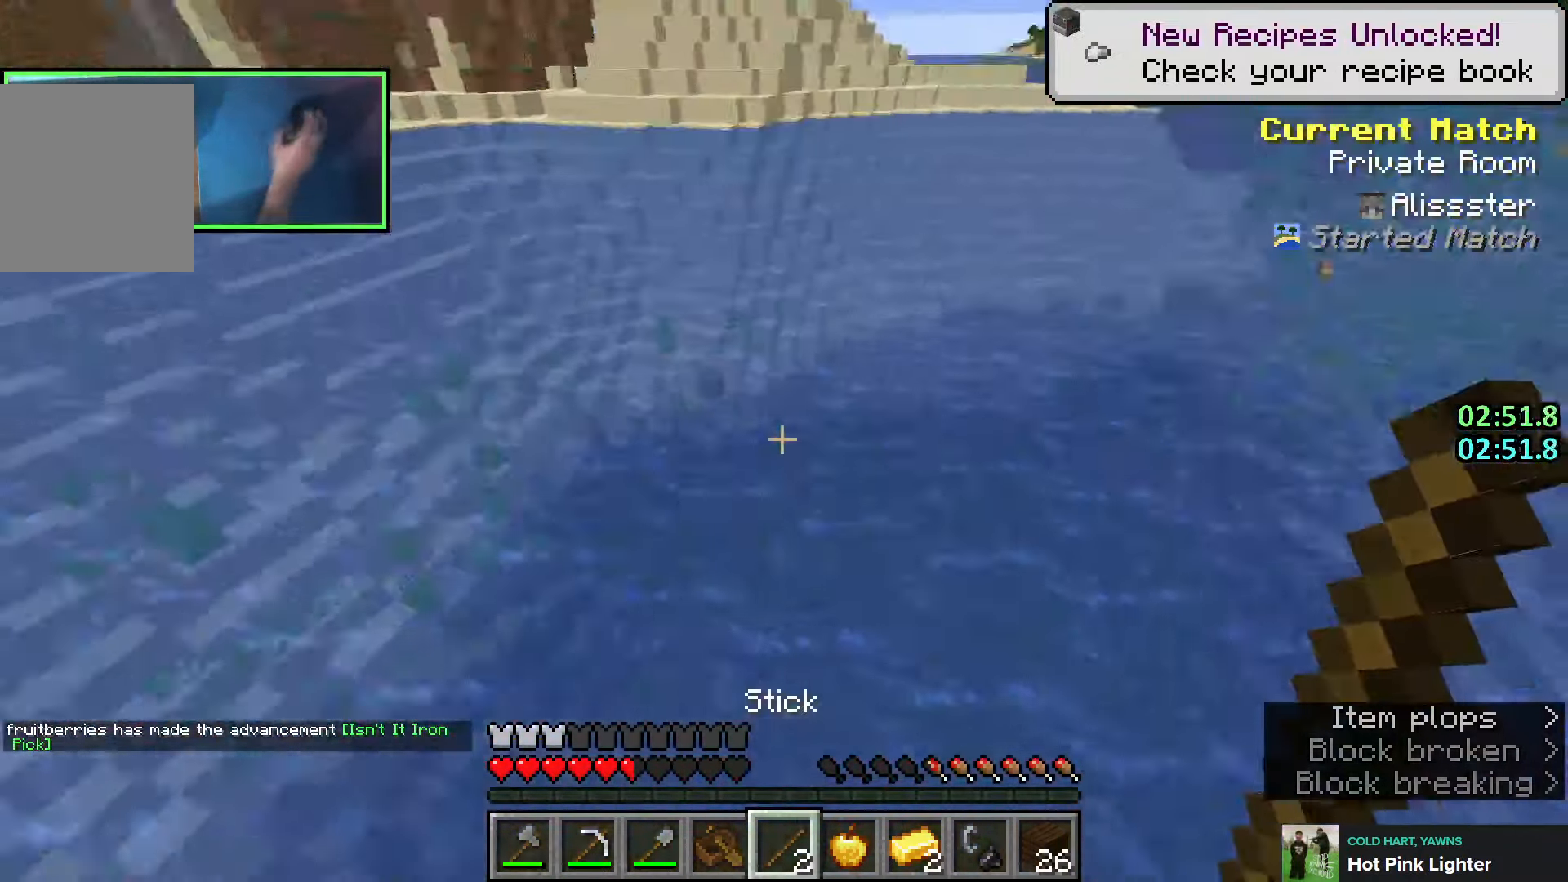
{"keys": ["space", "w"], "events": [[400, "space", "down"]]}
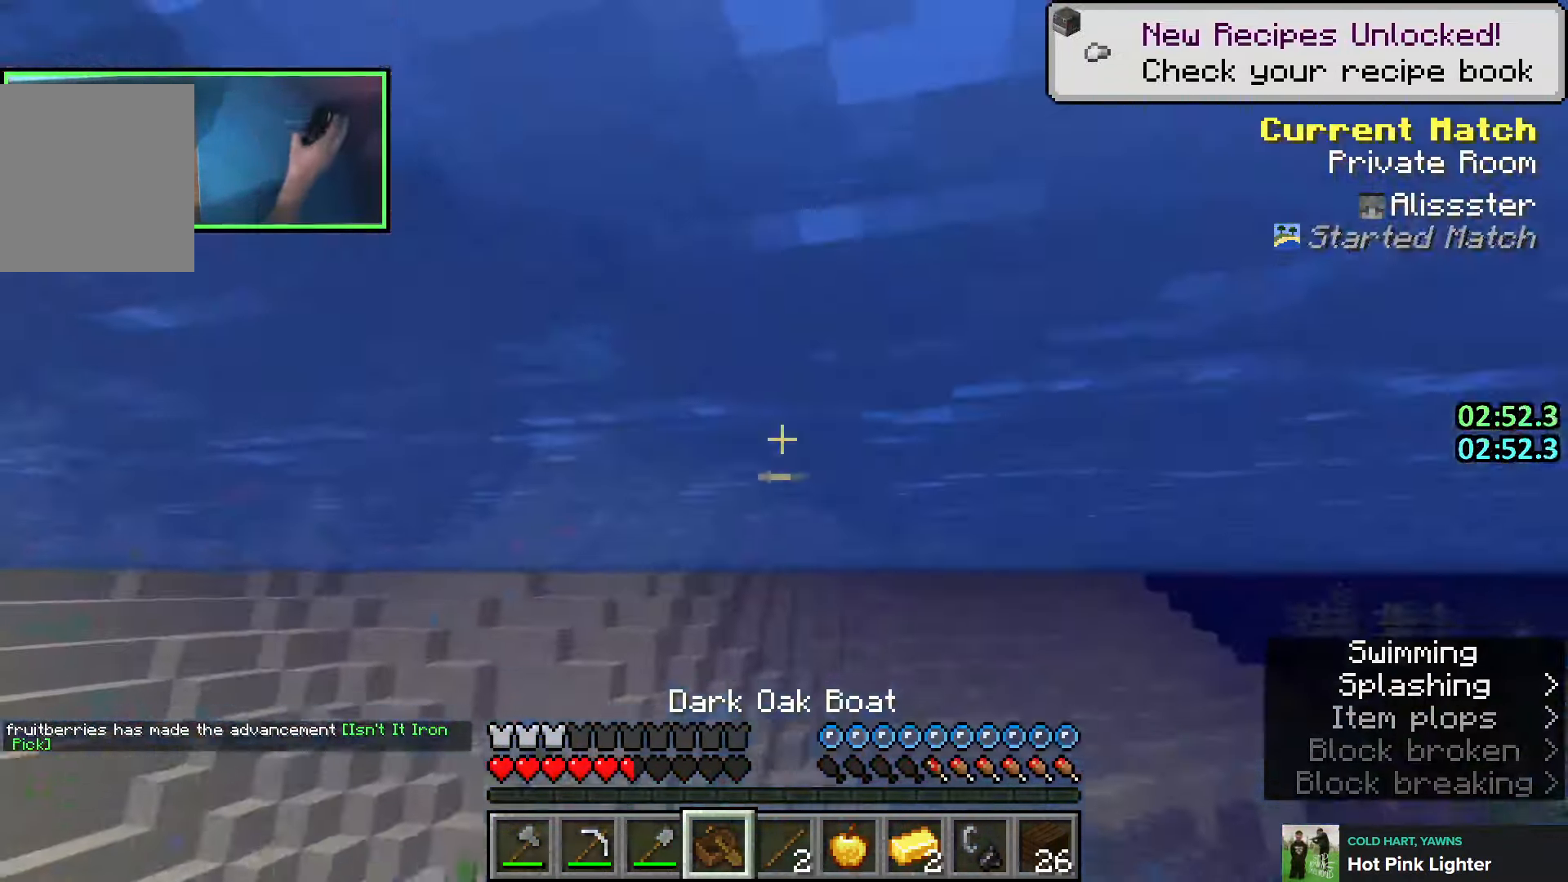
{"keys": ["space", "w"], "events": []}
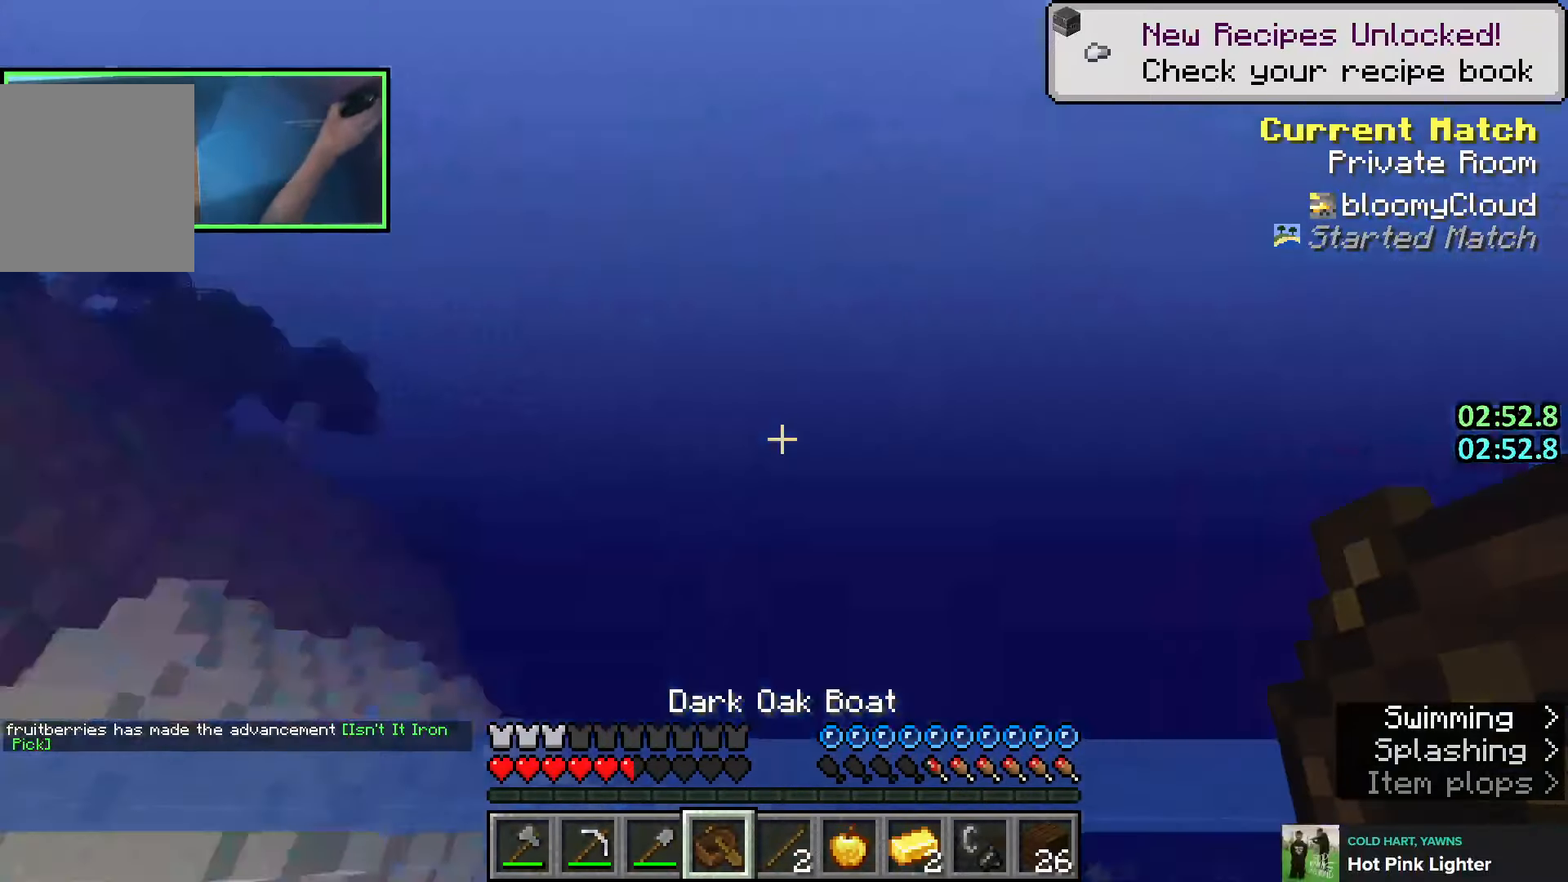
{"keys": ["space"], "events": [[216, "q", "down"], [283, "w", "up"], [300, "q", "up"]]}
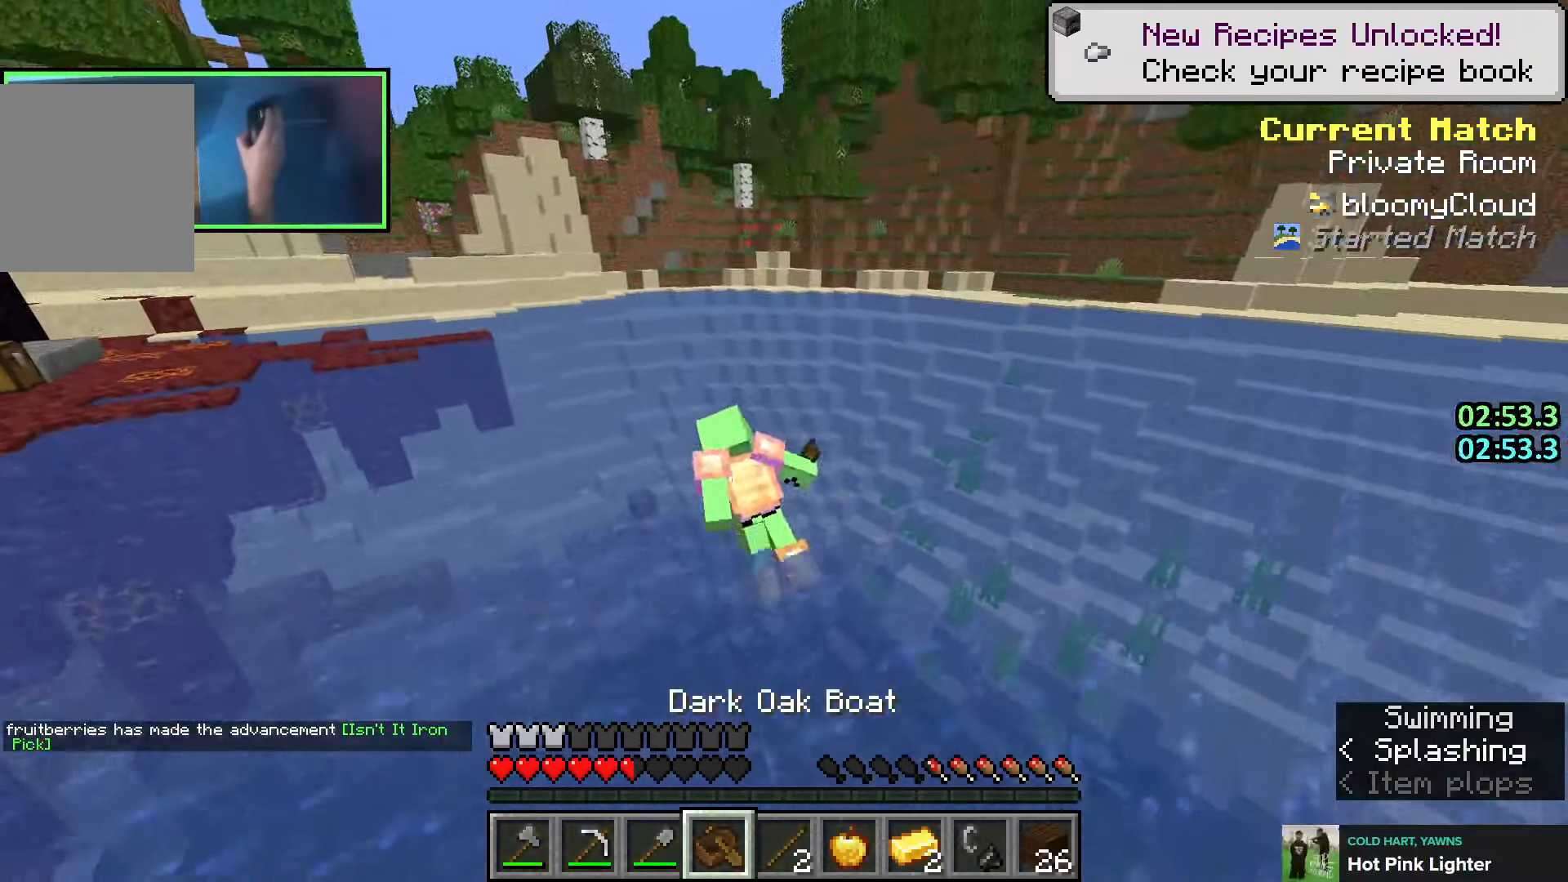
{"keys": ["d", "space"], "events": [[300, "d", "down"]]}
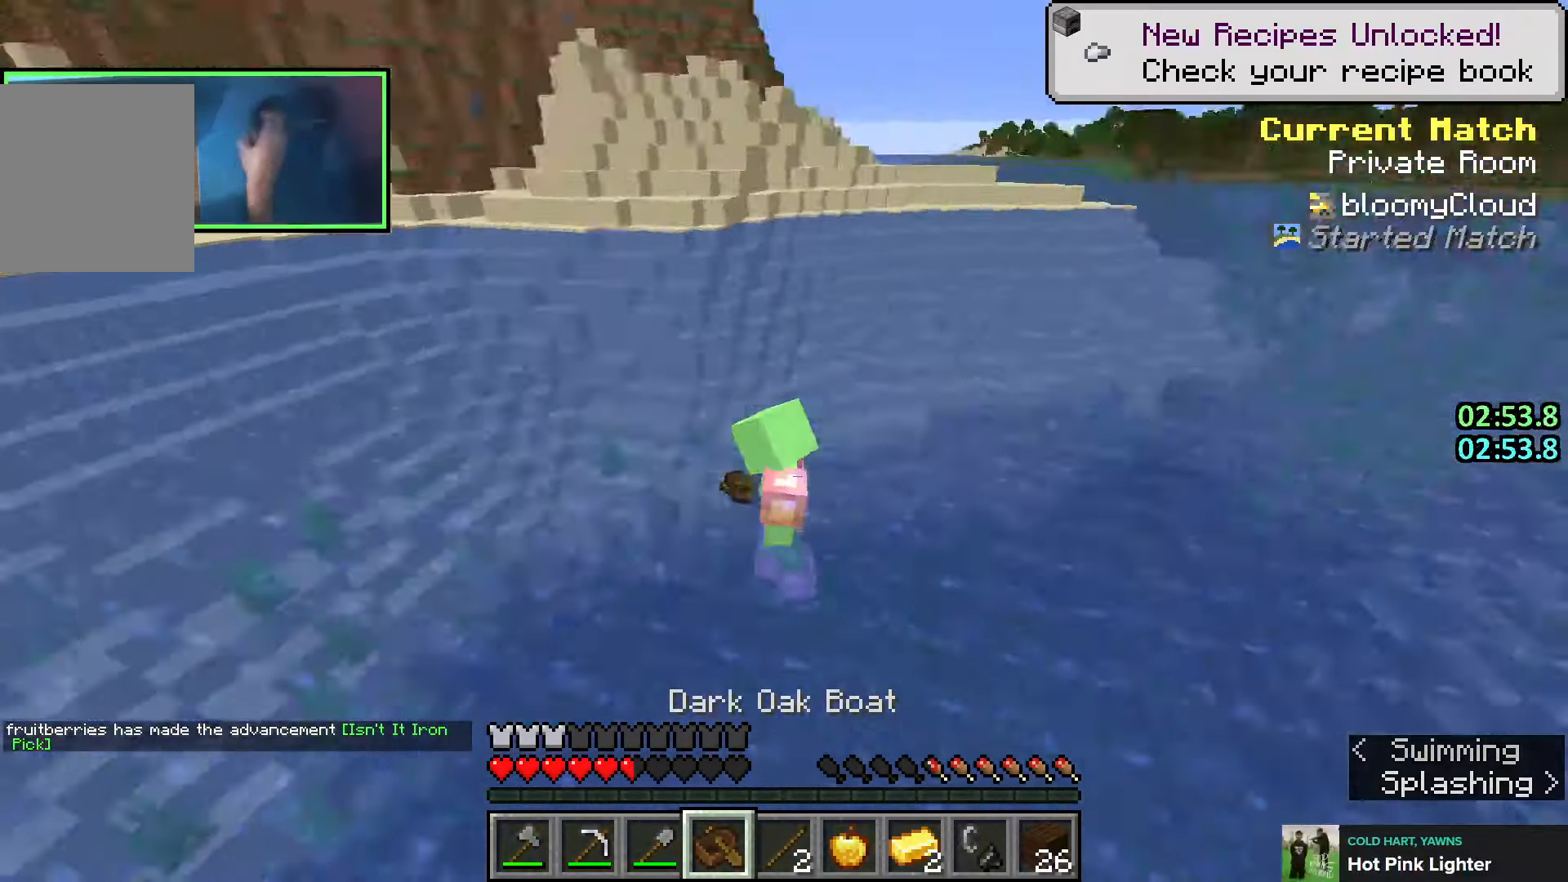
{"keys": ["w"], "events": [[16, "w", "down"], [50, "d", "up"], [66, "space", "up"]]}
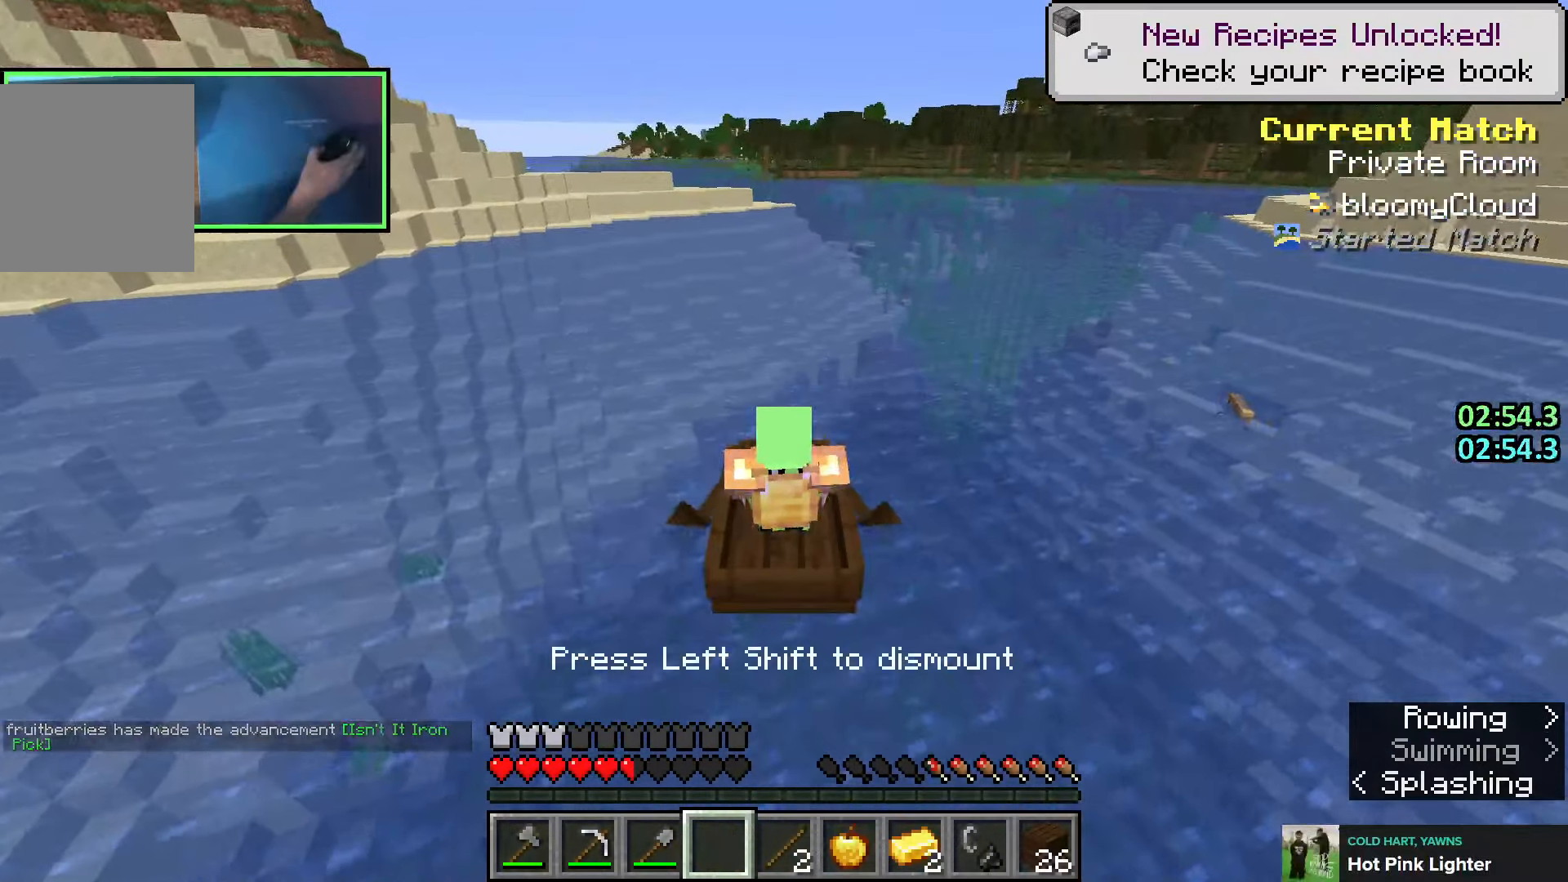
{"keys": ["w"], "events": []}
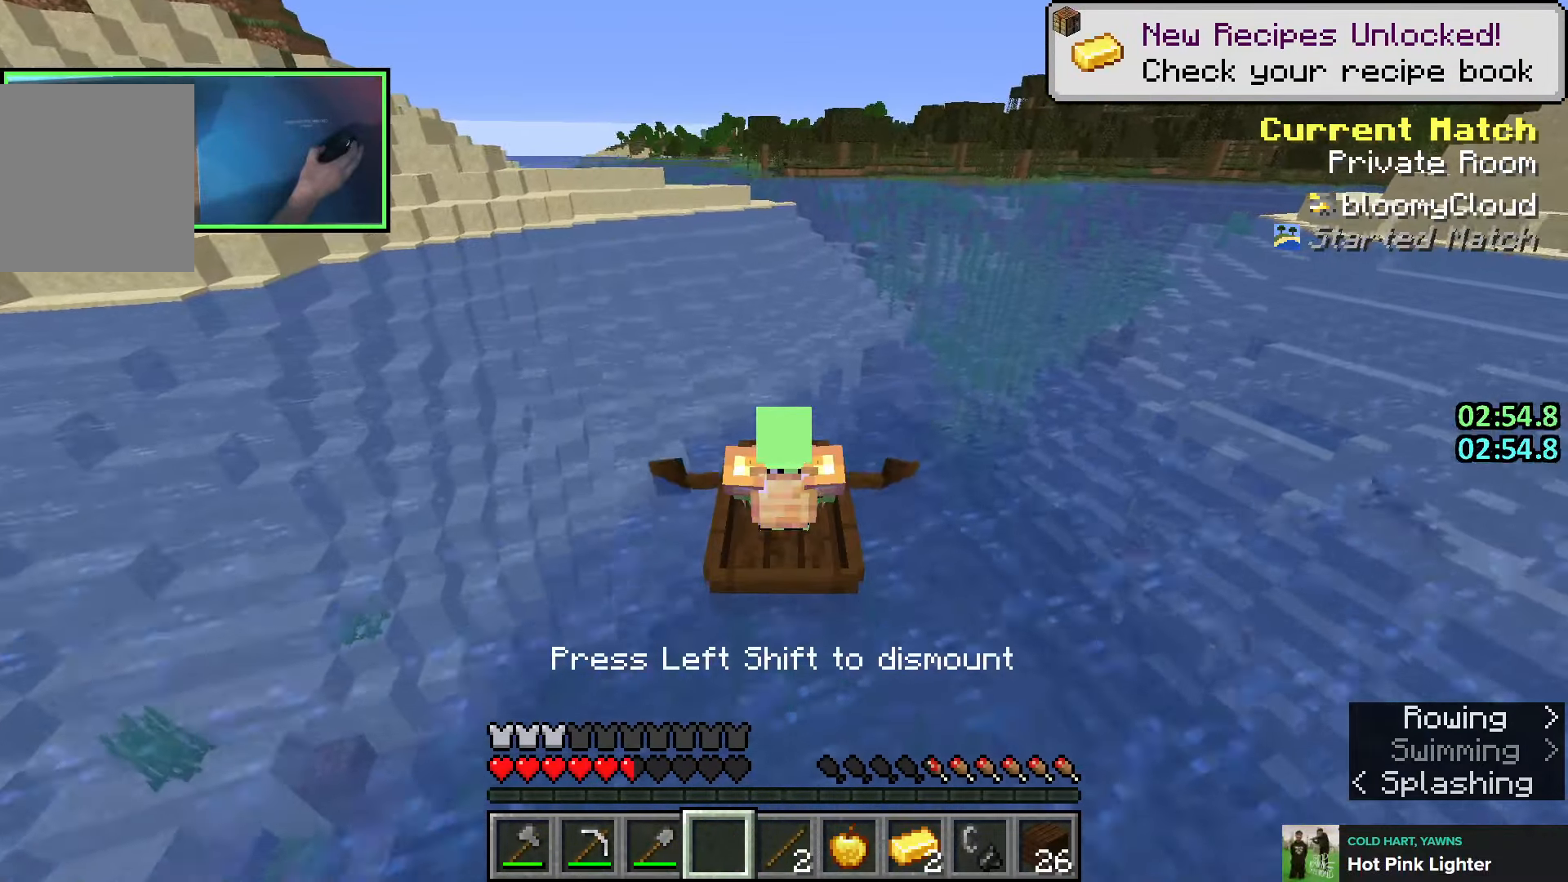
{"keys": ["w"], "events": []}
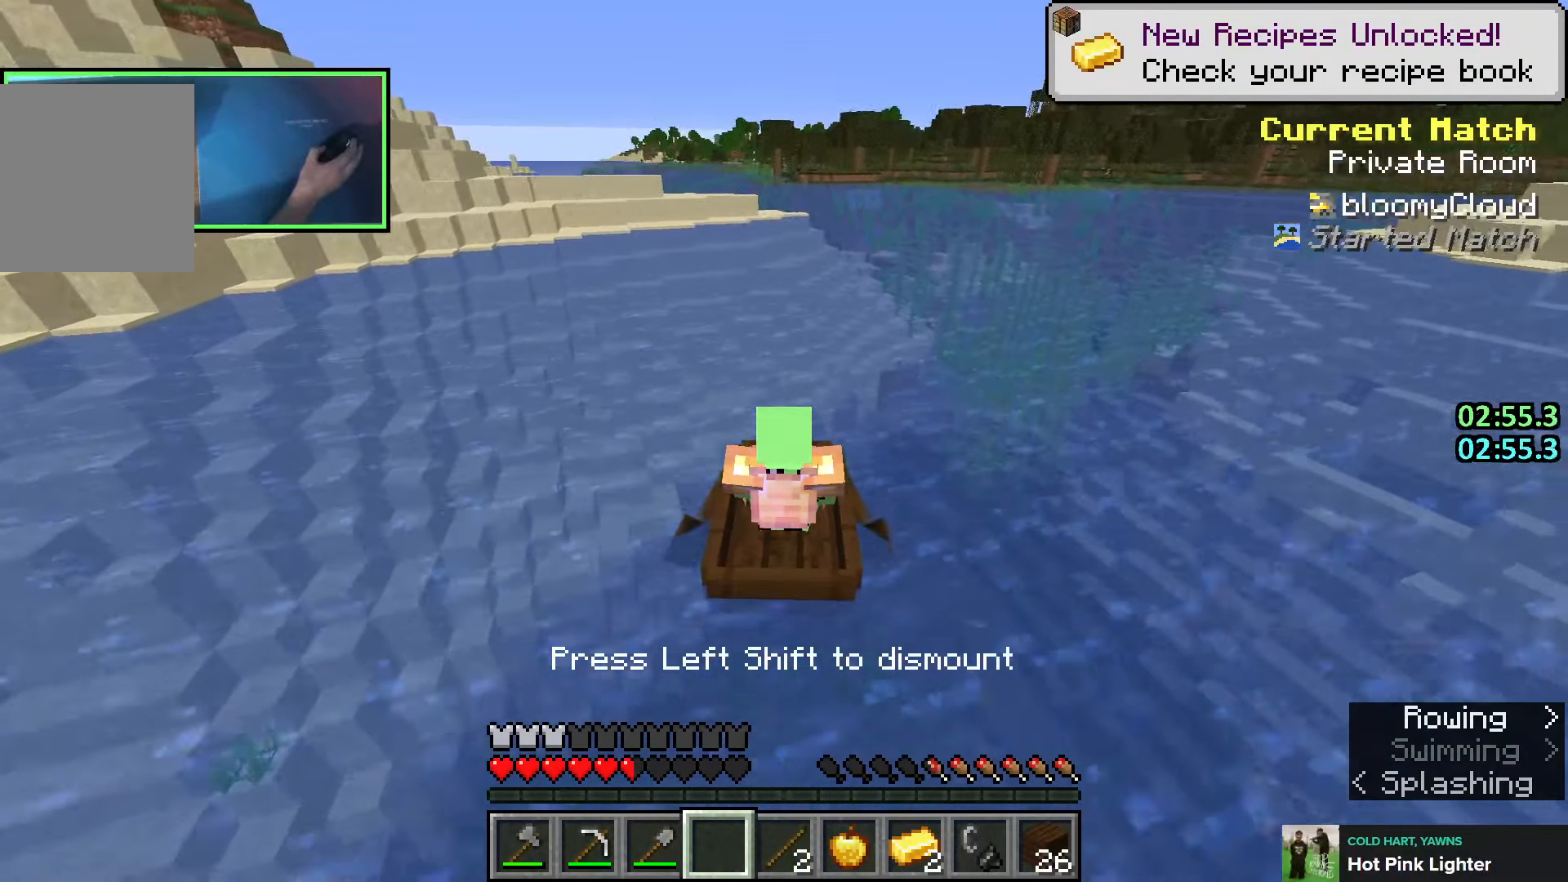
{"keys": ["w"], "events": [[66, "d", "down"], [133, "d", "up"]]}
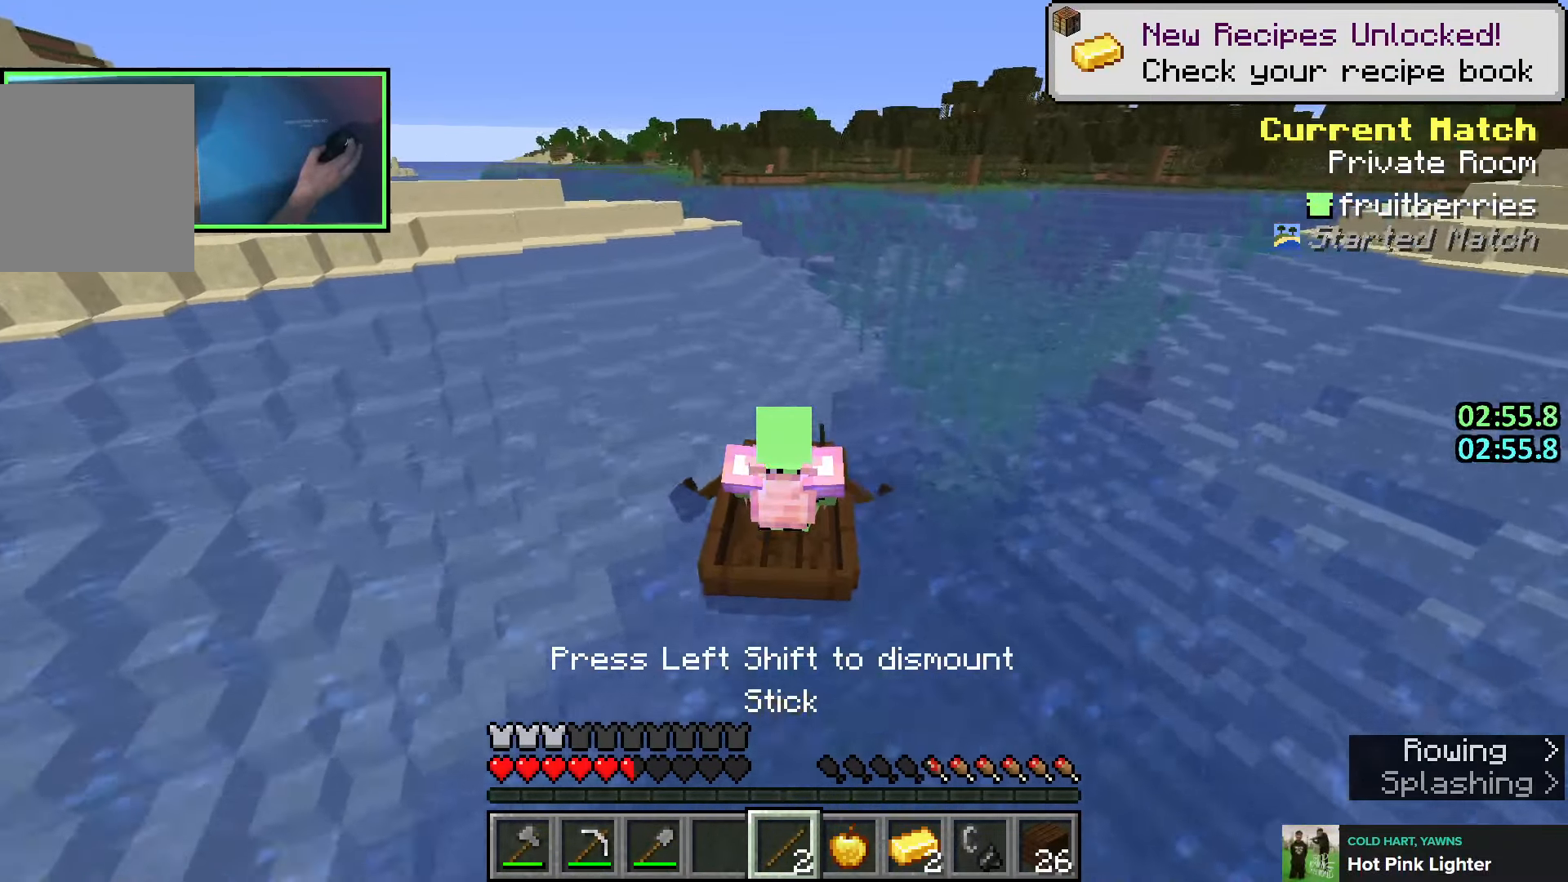
{"keys": ["w"], "events": []}
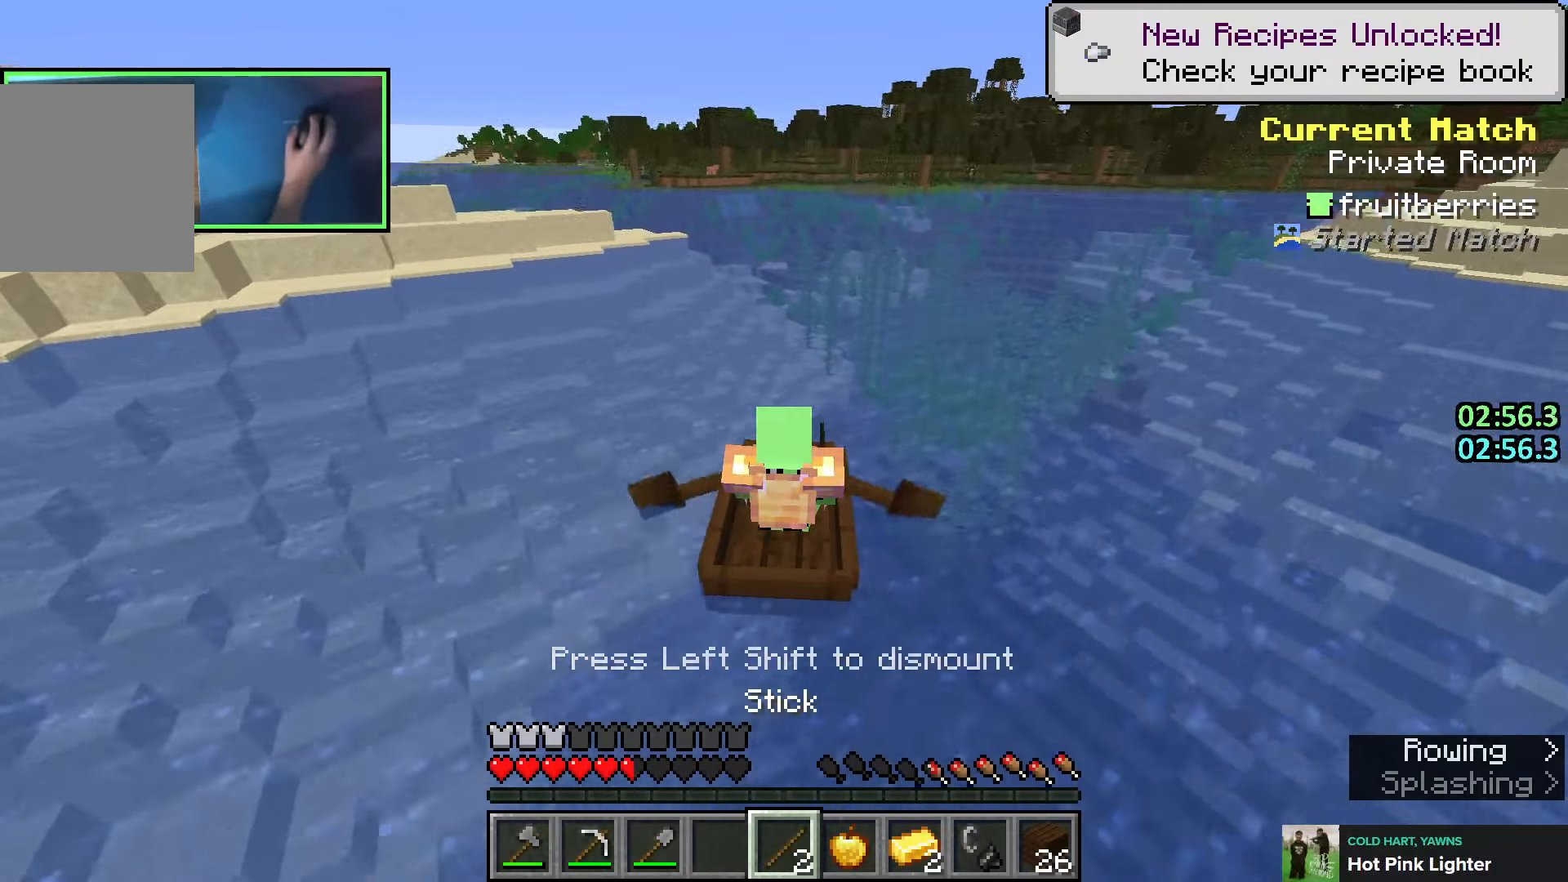
{"keys": ["e", "w"], "events": [[483, "e", "down"]]}
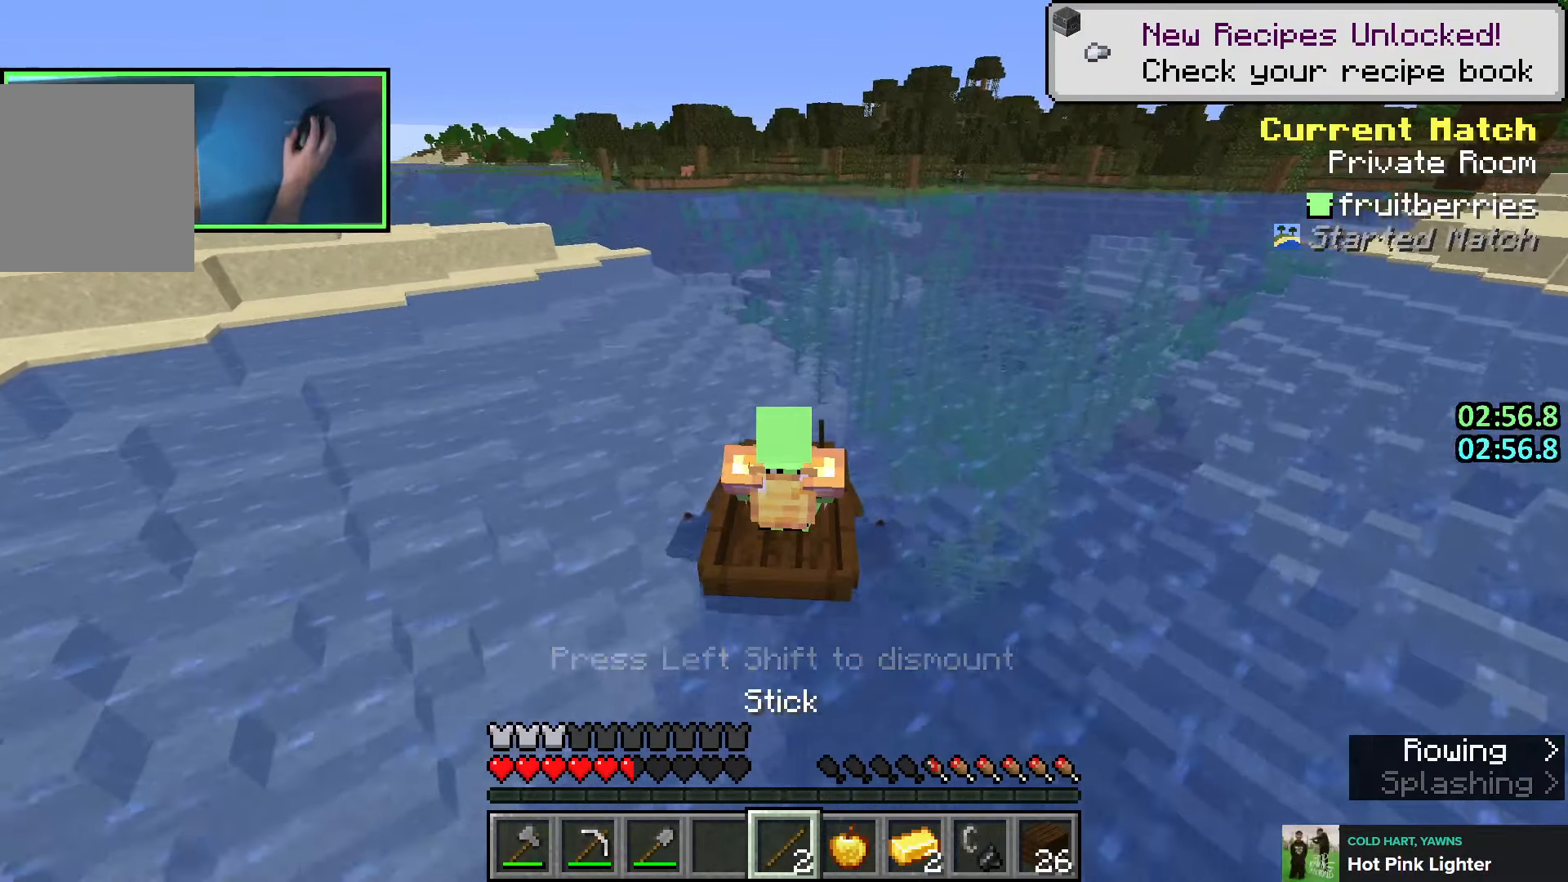
{"keys": ["w"], "events": [[50, "e", "up"]]}
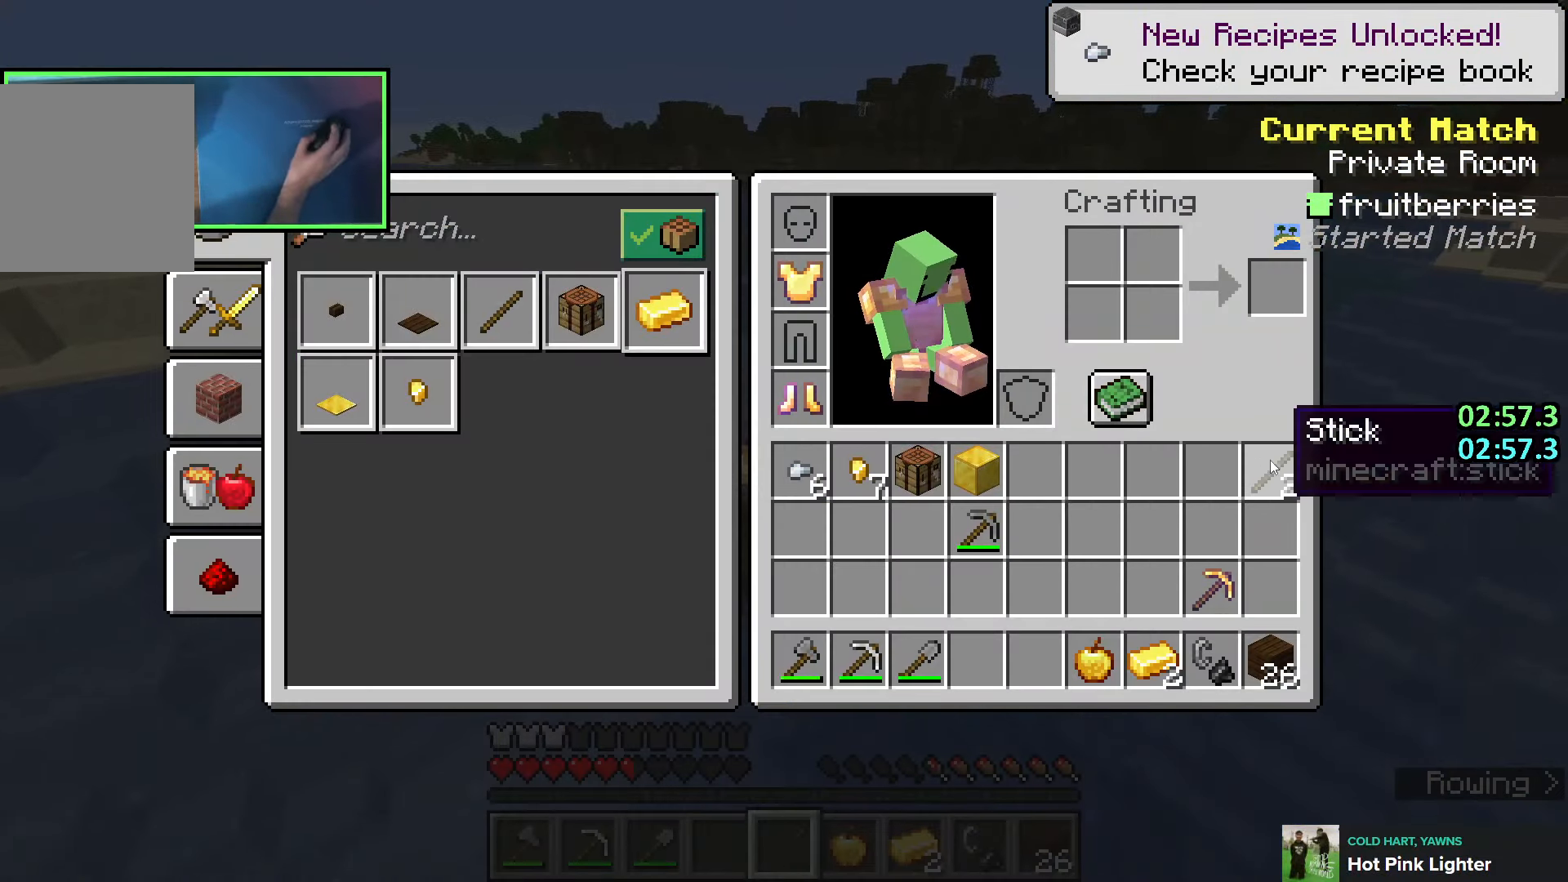
{"keys": ["w"], "events": []}
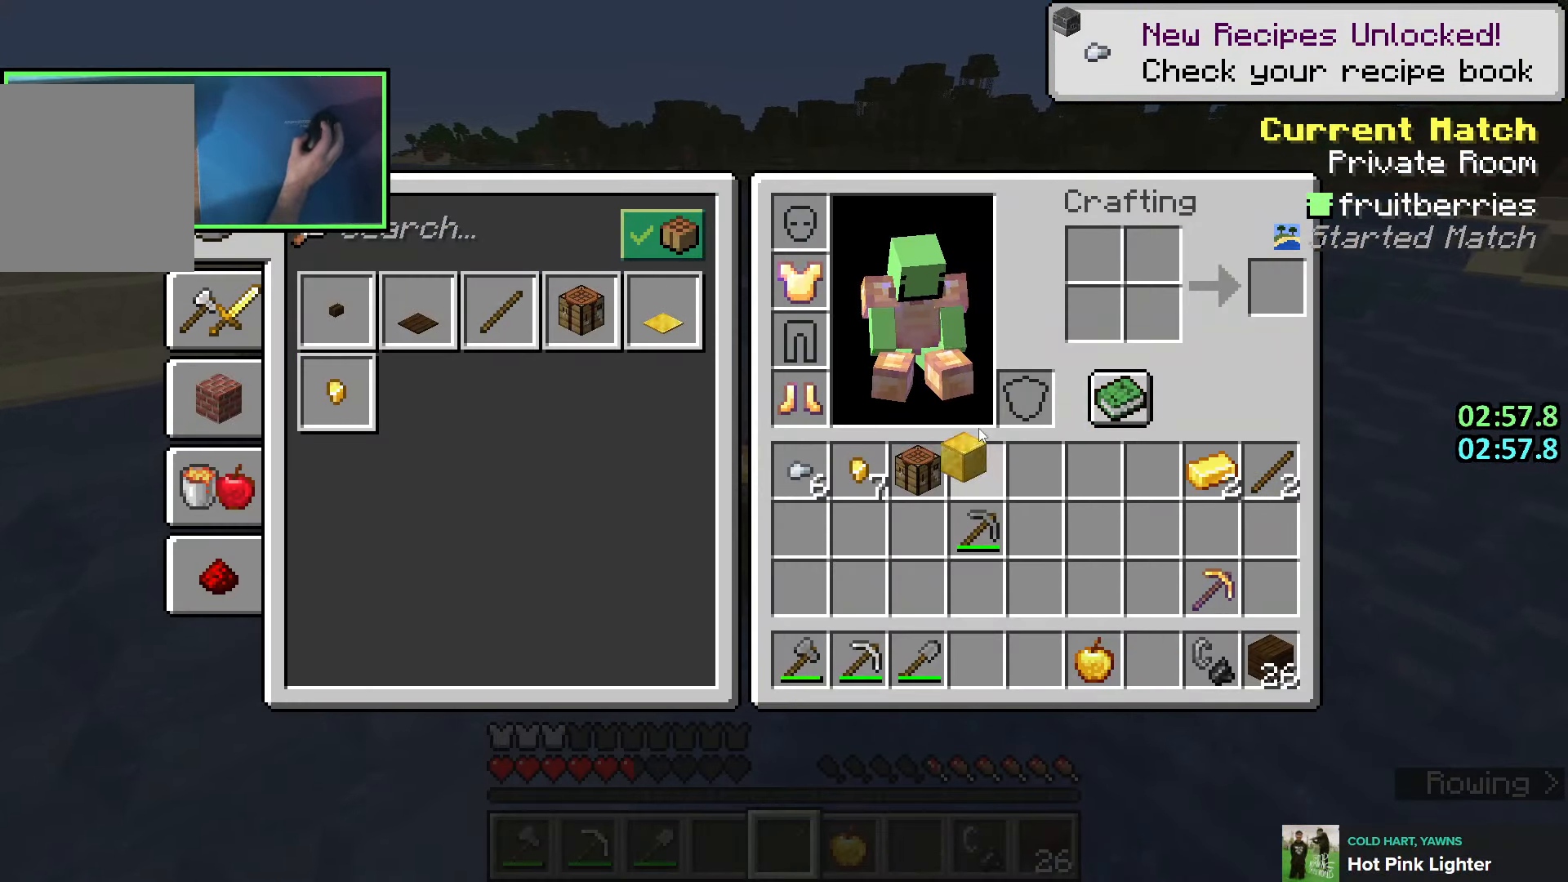
{"keys": ["w"], "events": [[183, "shift", "down"], [483, "shift", "up"]]}
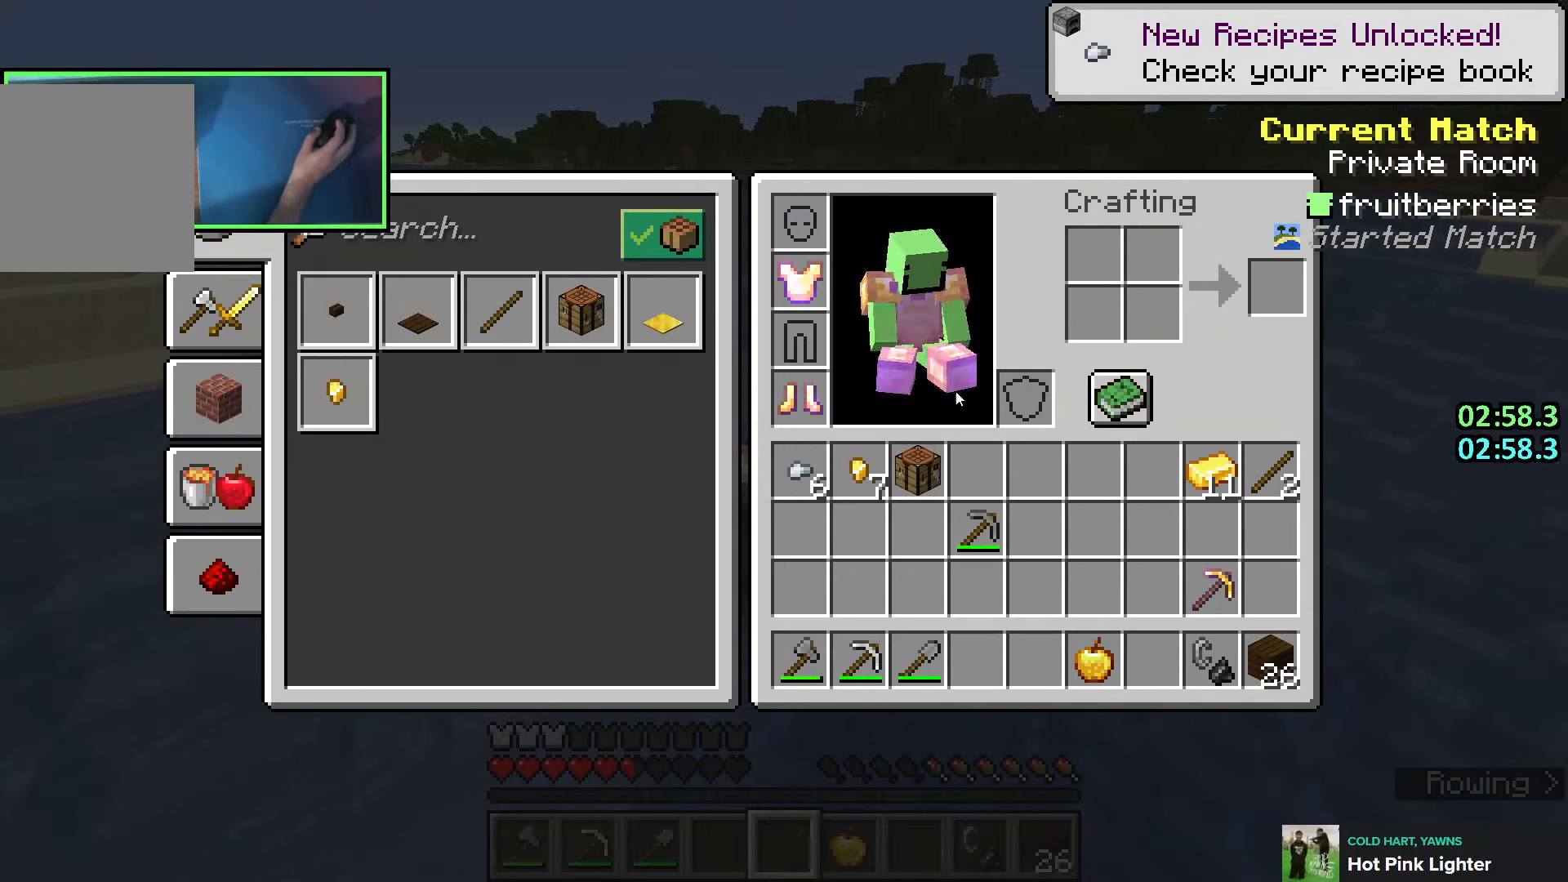
{"keys": ["w"], "events": []}
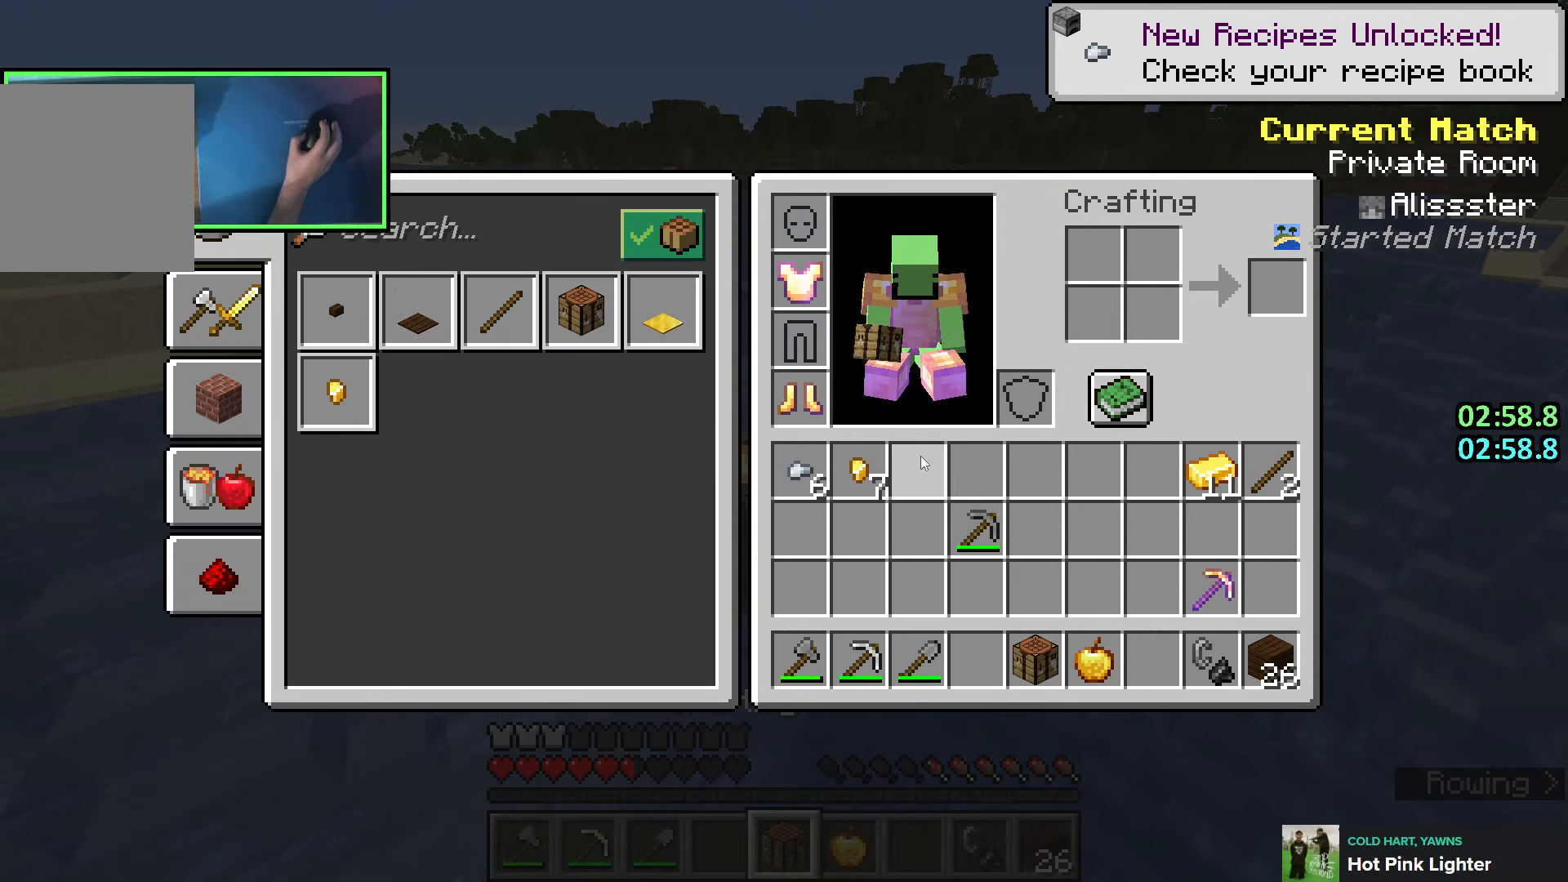
{"keys": ["w"], "events": [[150, "e", "down"], [250, "e", "up"]]}
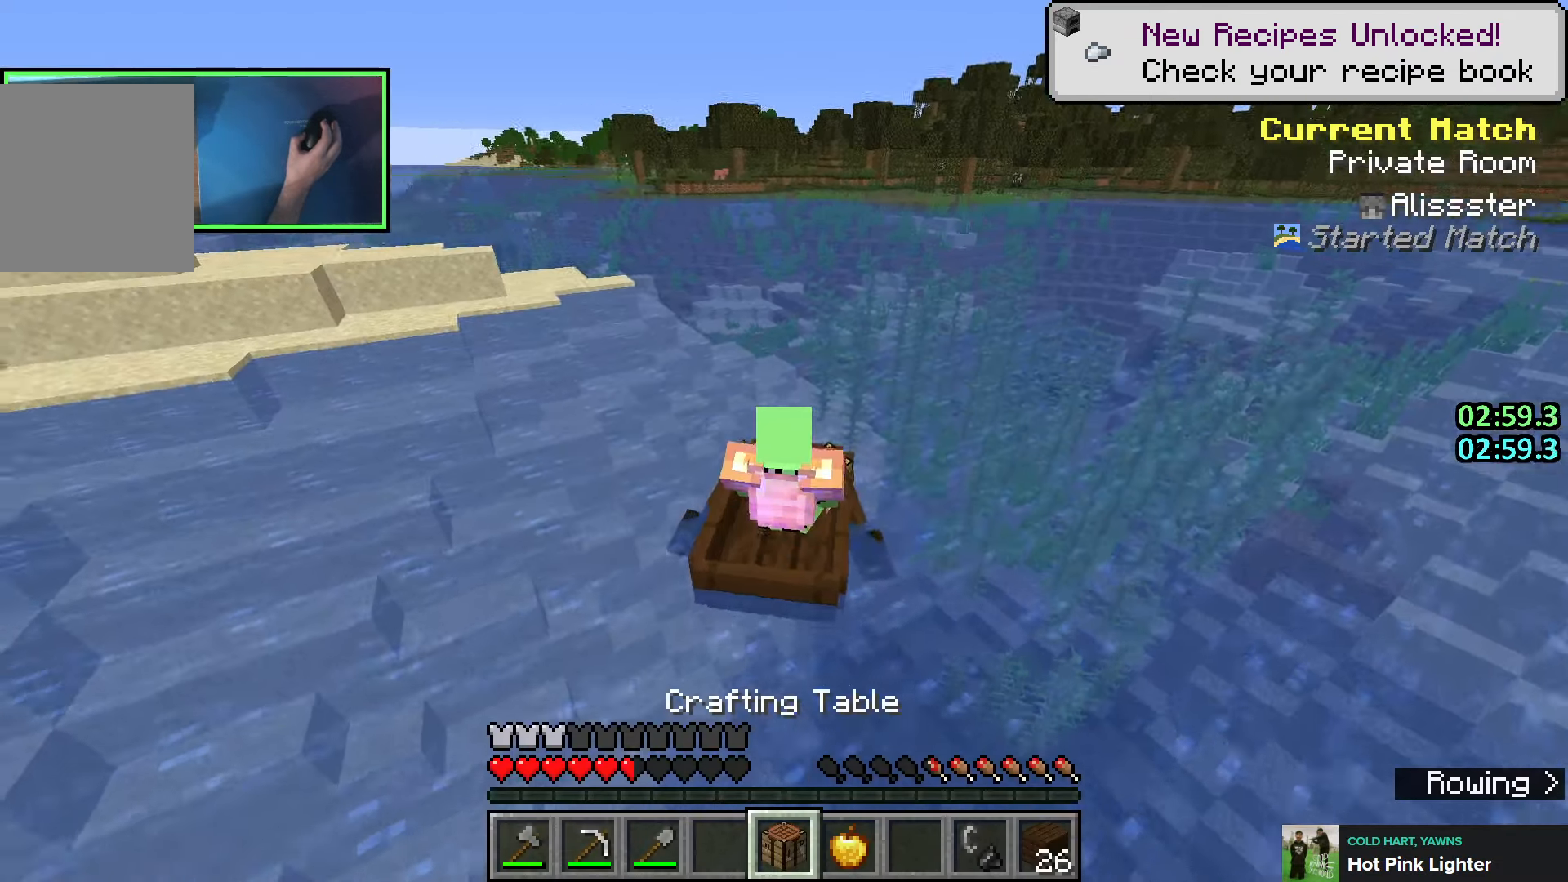
{"keys": ["w"], "events": []}
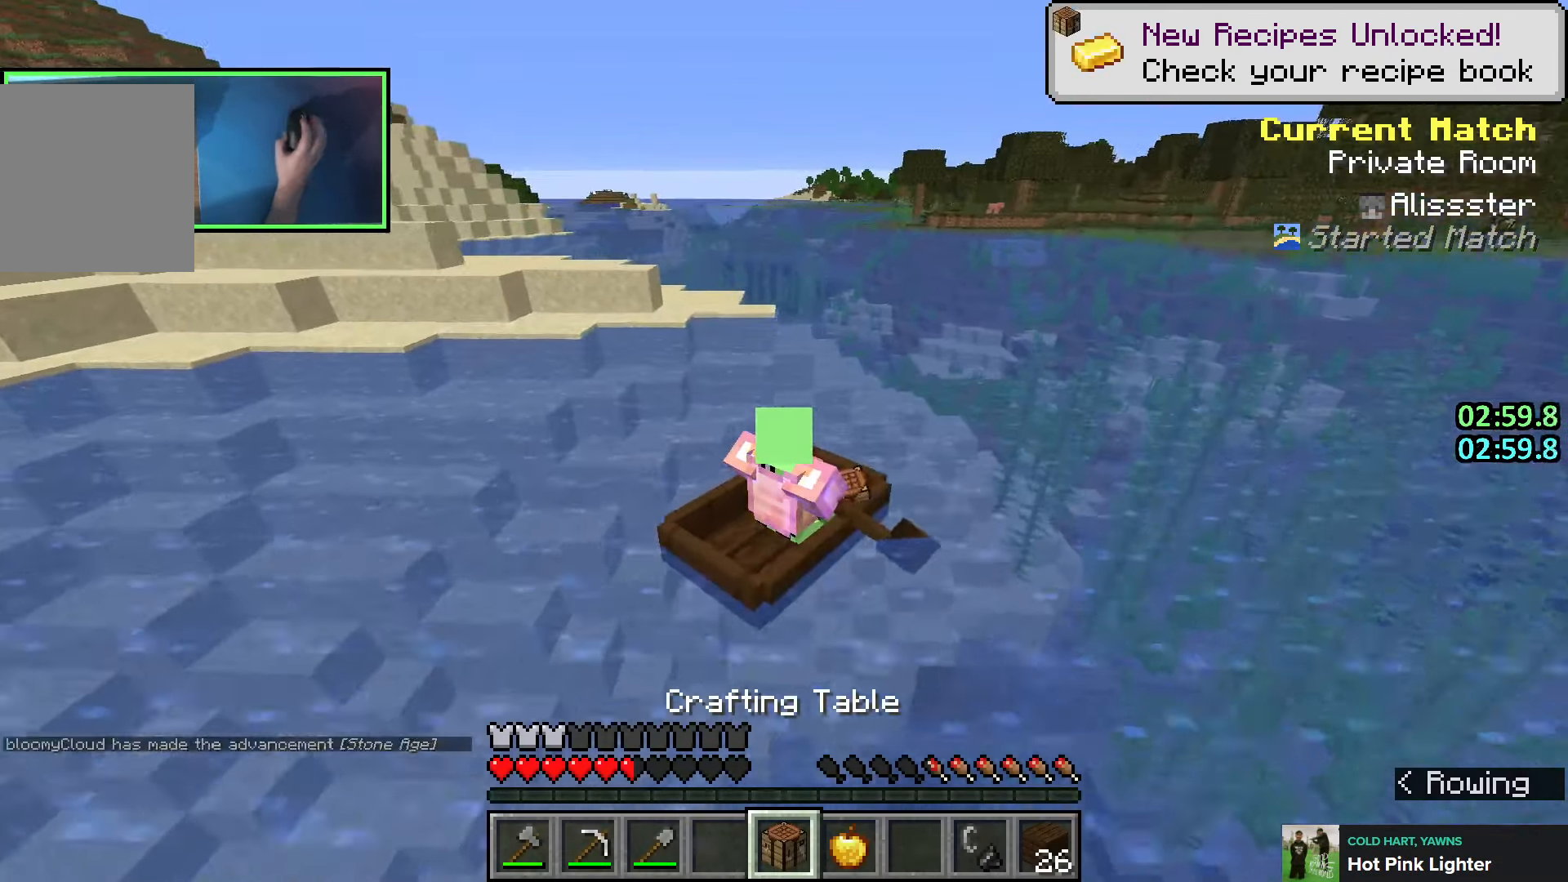
{"keys": ["w"], "events": [[50, "a", "down"], [166, "a", "up"]]}
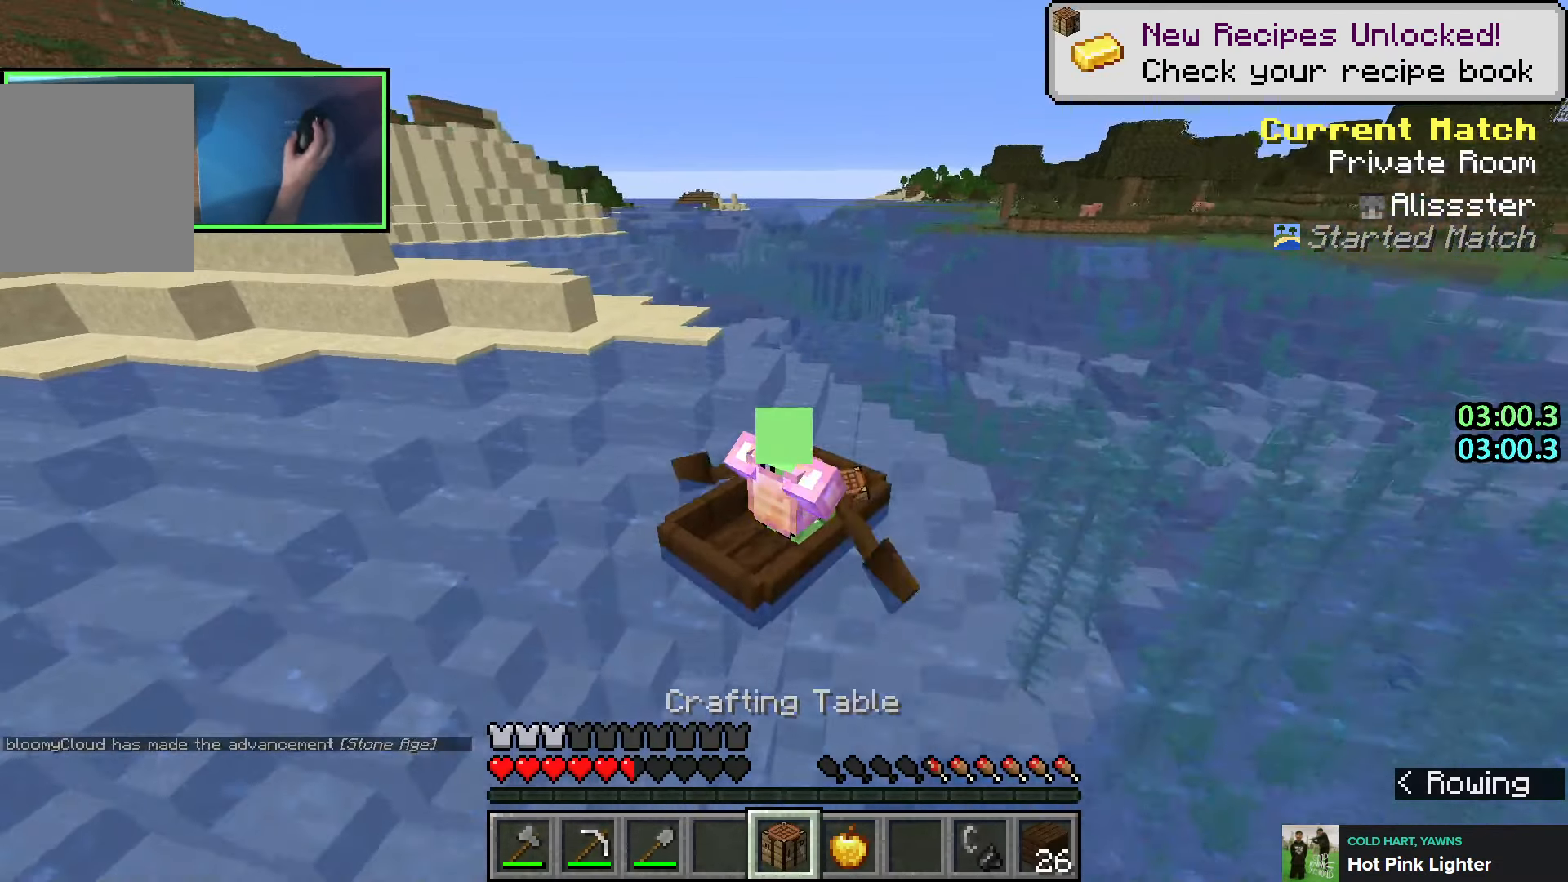
{"keys": ["w"], "events": [[300, "e", "down"], [350, "e", "up"], [416, "e", "down"], [483, "e", "up"]]}
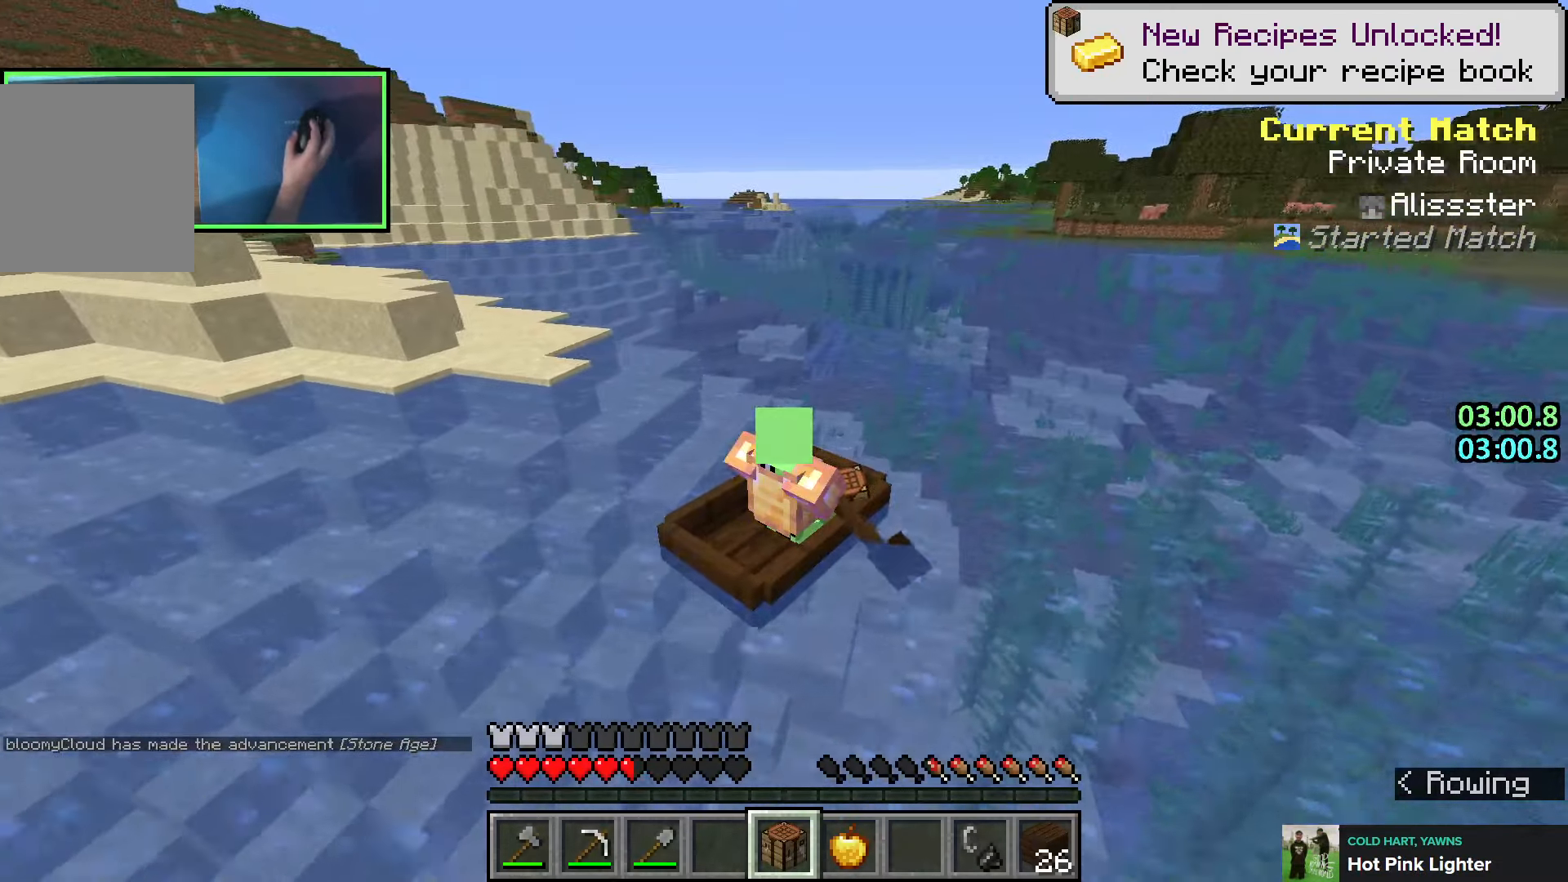
{"keys": ["e", "w"], "events": [[50, "e", "down"], [183, "e", "up"], [433, "e", "down"]]}
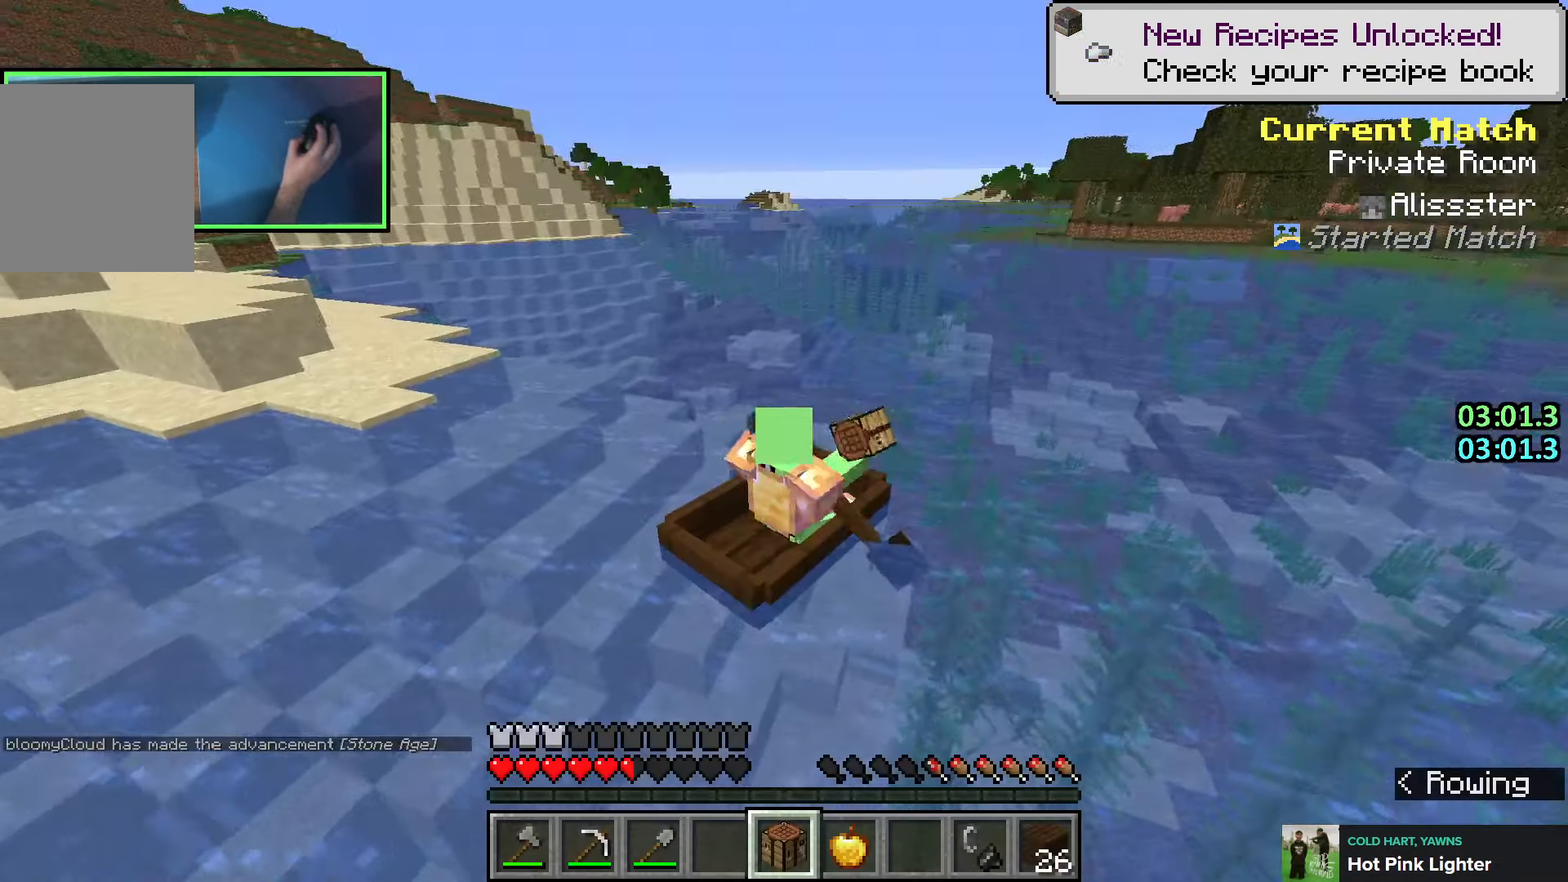
{"keys": ["w"], "events": [[50, "e", "up"]]}
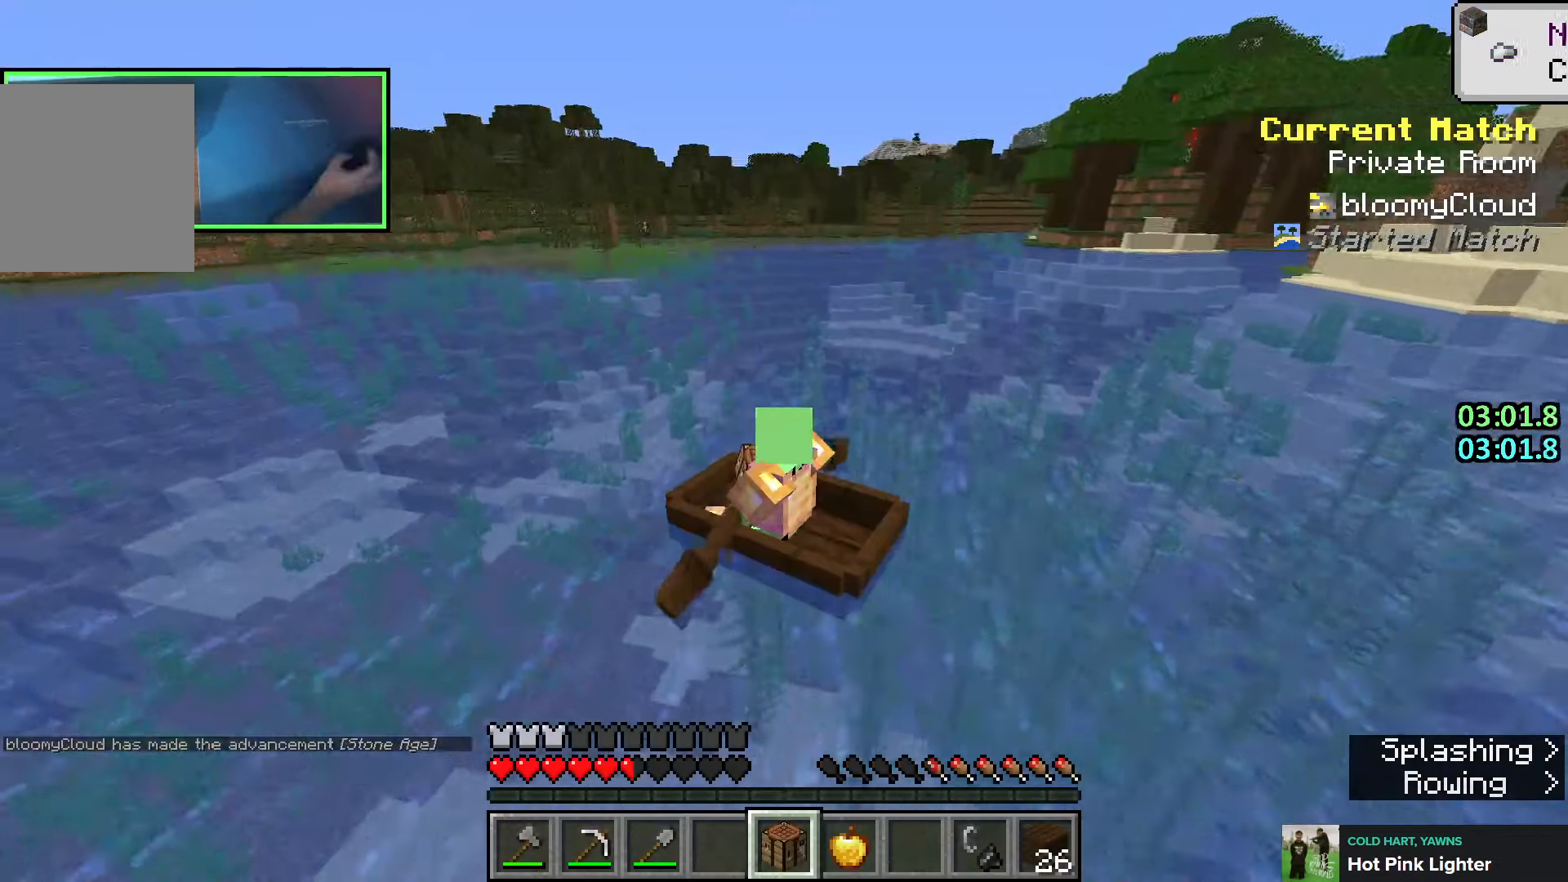
{"keys": ["w"], "events": []}
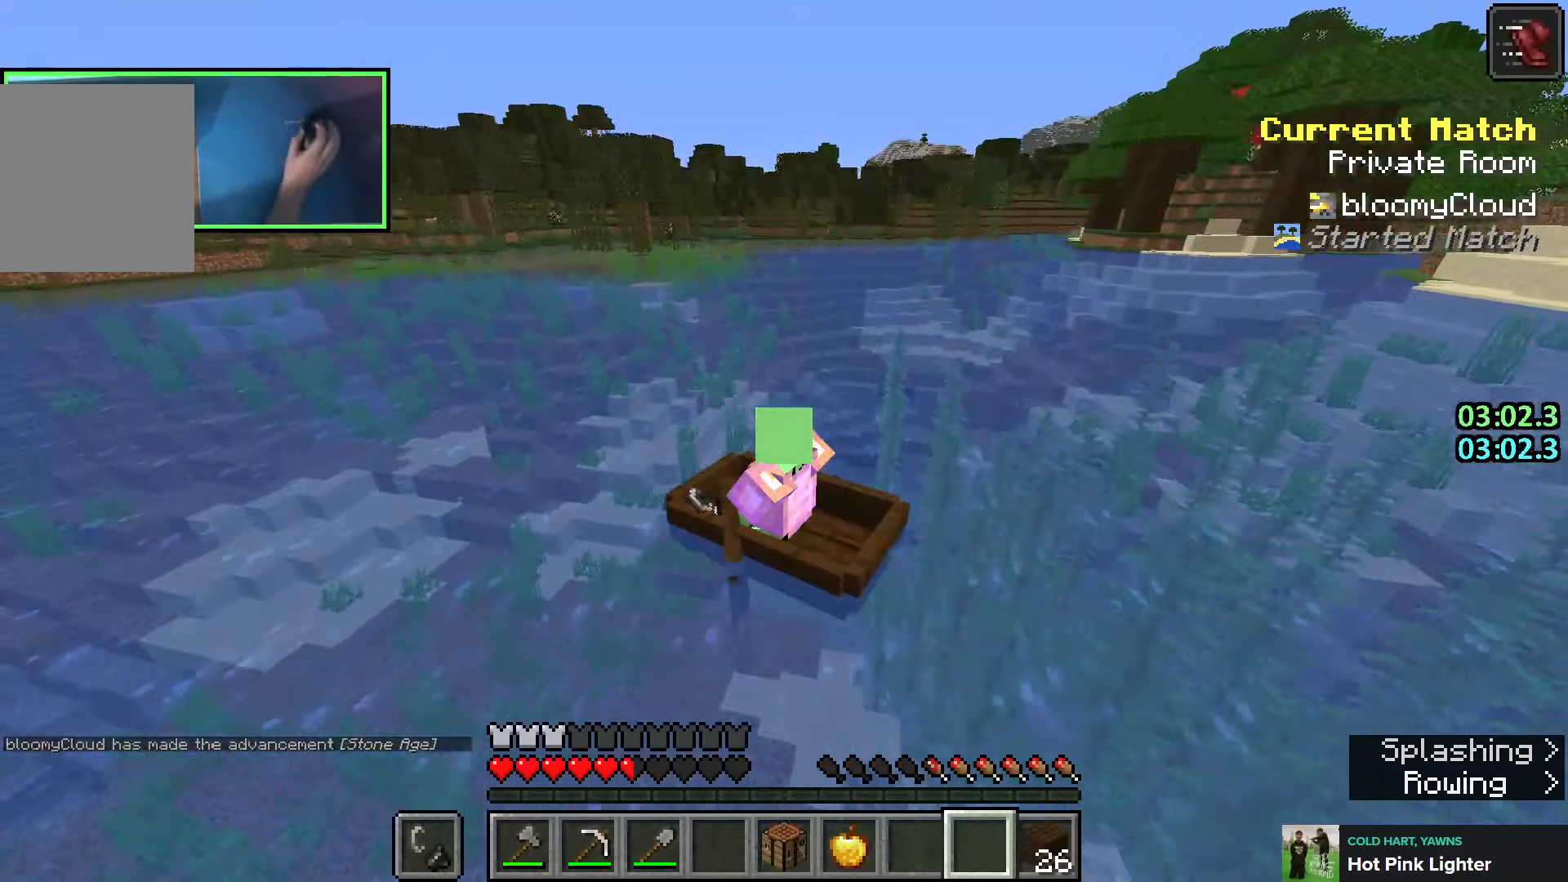
{"keys": ["w"], "events": [[100, "a", "down"], [216, "a", "up"]]}
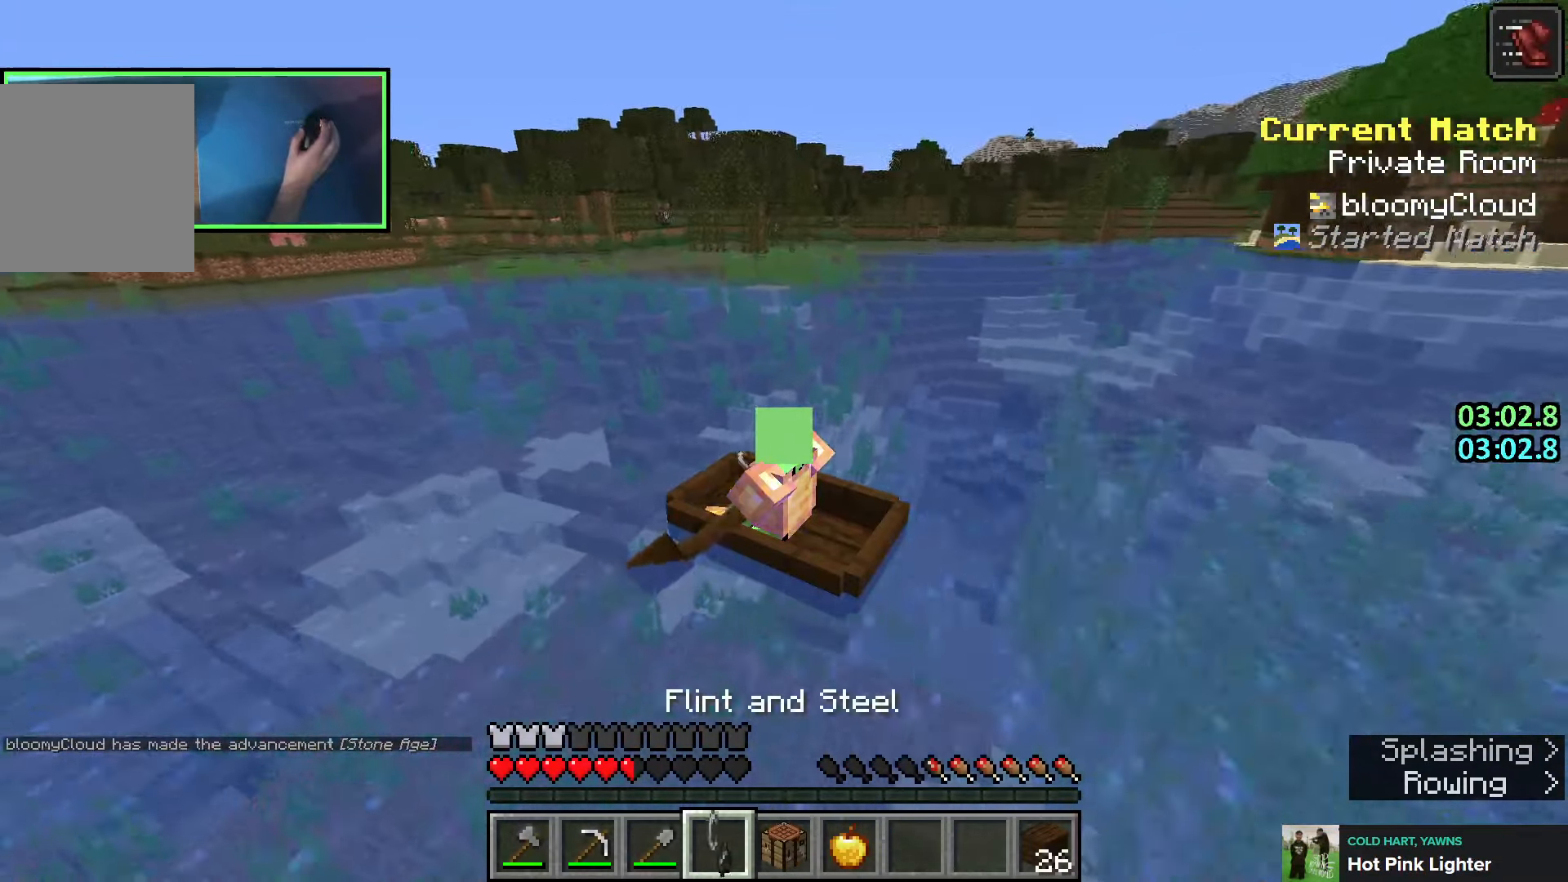
{"keys": ["w"], "events": []}
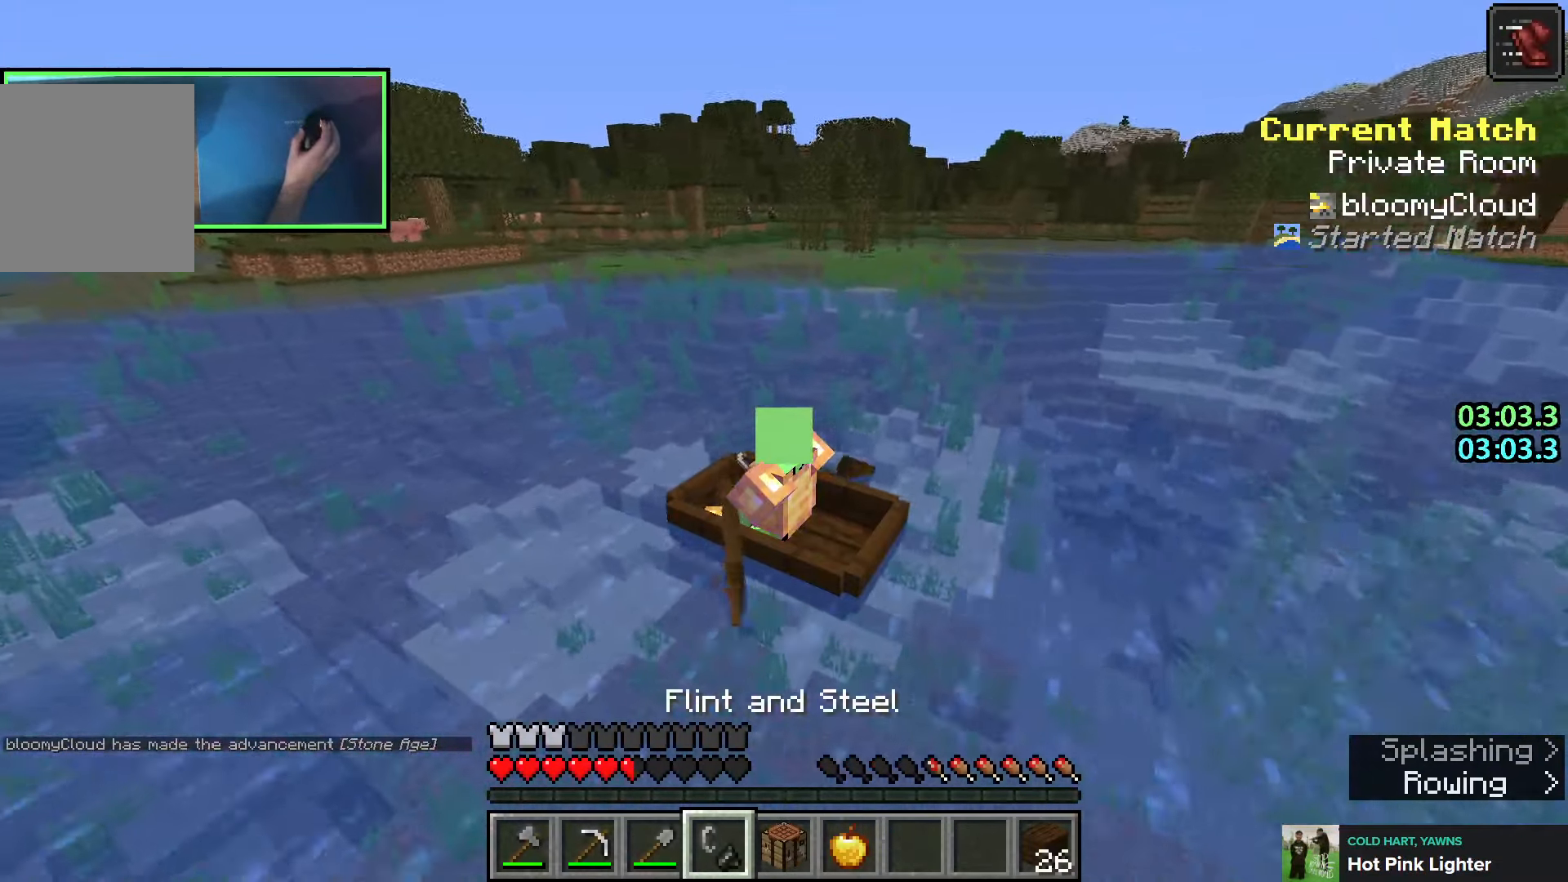
{"keys": ["w"], "events": []}
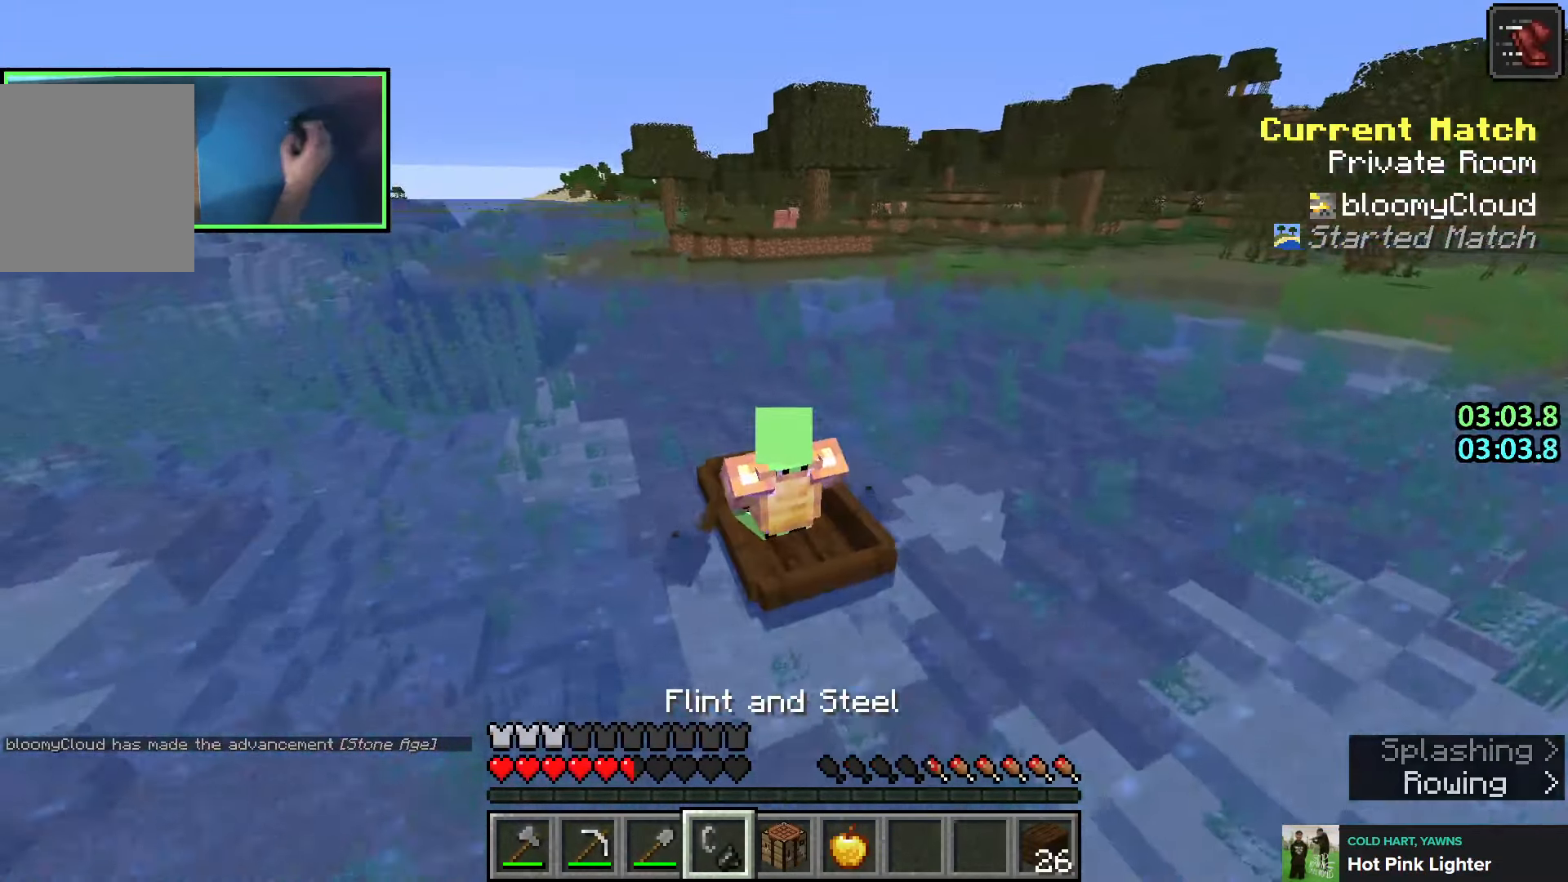
{"keys": ["w"], "events": []}
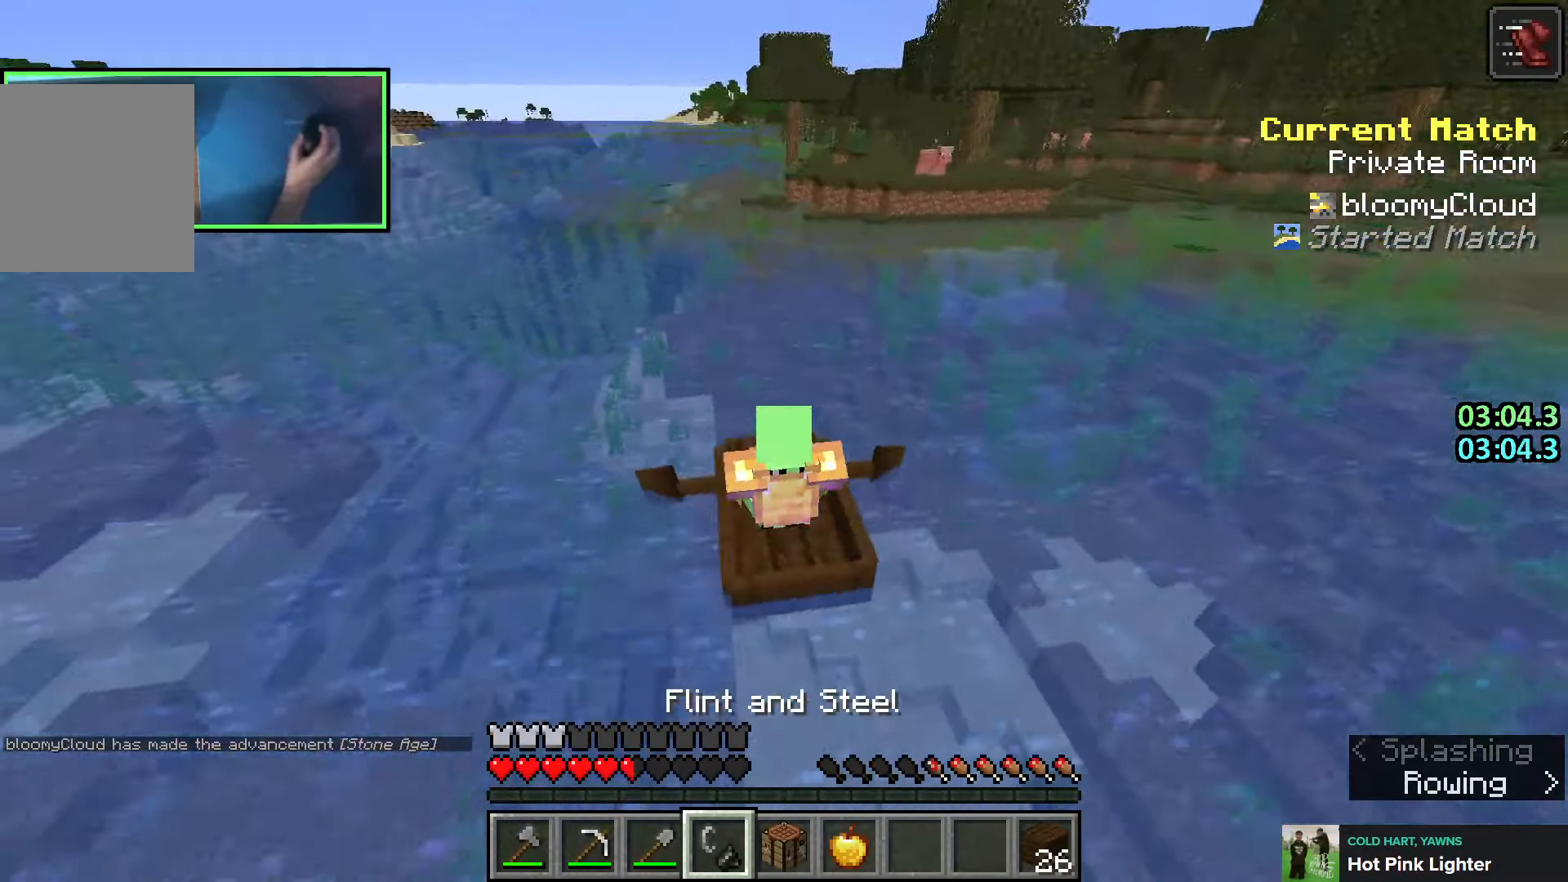
{"keys": ["w"], "events": []}
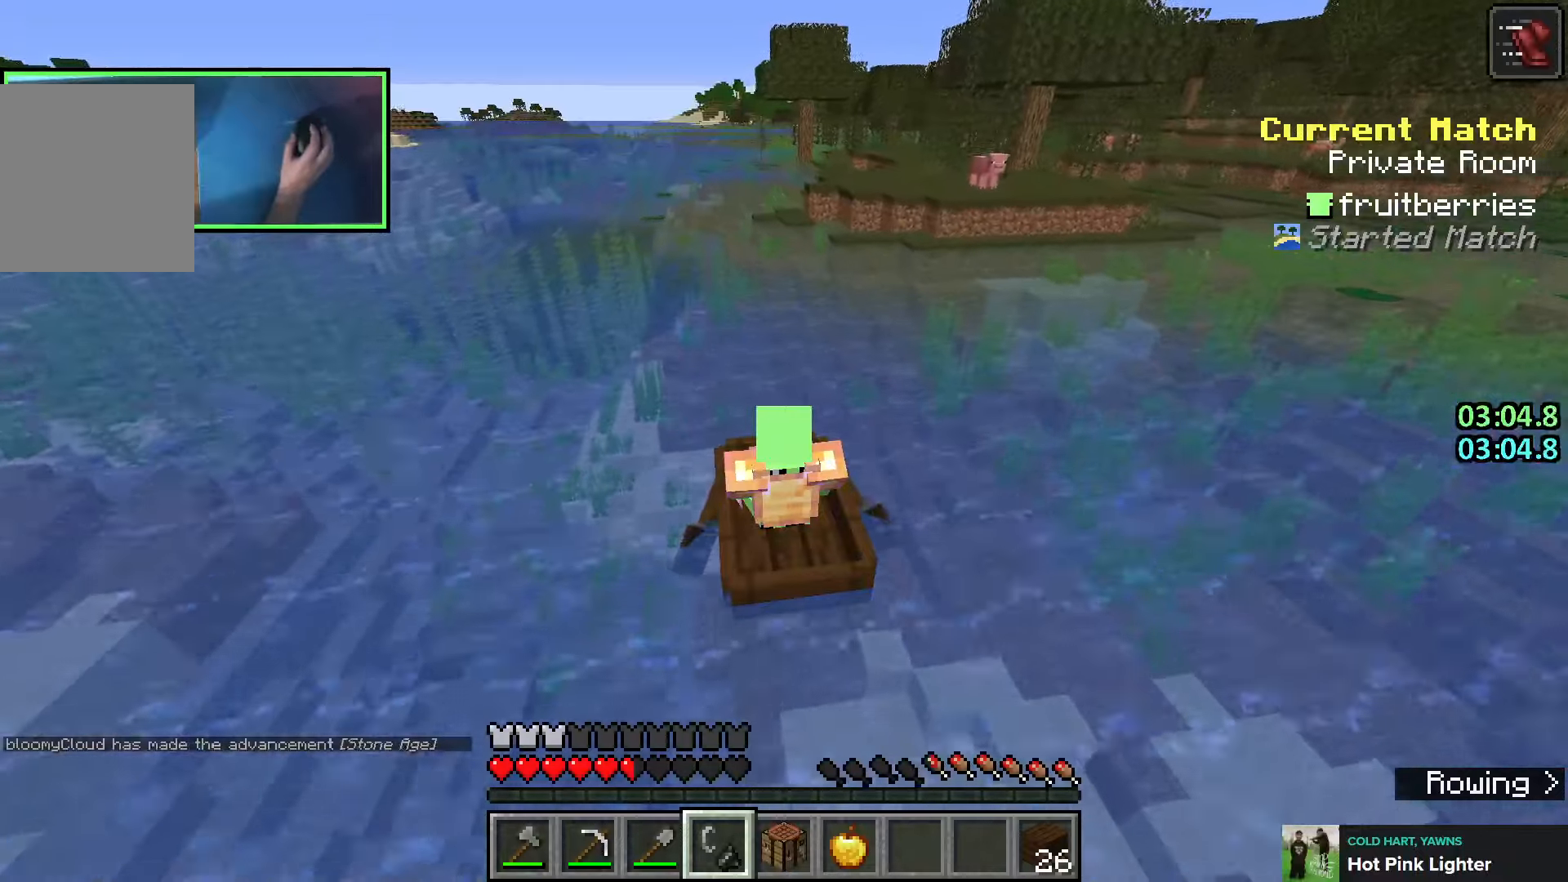
{"keys": ["w"], "events": [[66, "d", "down"], [350, "d", "up"]]}